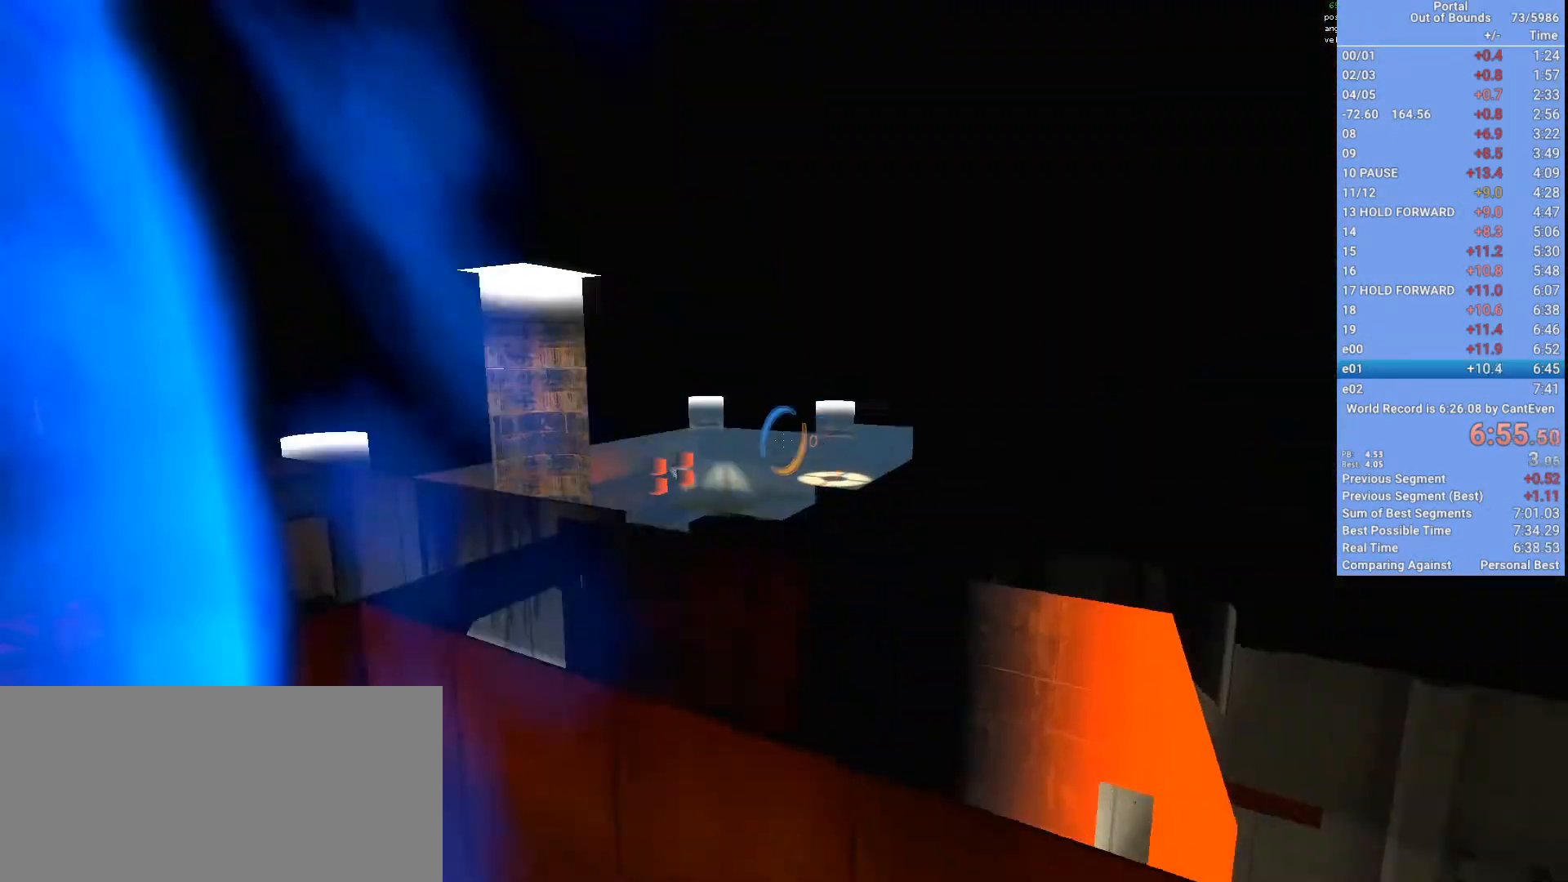
Gameplay with keyboard and mouse; each line is a JSON object with the keys and mouse buttons held at the frame after it. "events" lists presses ("down") and releases ("up") of "1", "2", "3", "a", "d", "e", "f", "q", "s", "shift", "space", "w", "x", "mouse_left", "mouse_right", "mouse_wheel_up" and "mouse_wheel_down" between this image and that frame as [ms after this image, input, new state], when the widget could be followed in between. "mouse_left", "mouse_right", "mouse_wheel_up", "mouse_wheel_down" = the "left", "right", "wheel_up", "wheel_down" buttons of the "mouse" list. No other keys are recorded. Mouse movement is not recorded.
{"keys": [], "mouse": ["right"], "events": [[133, "w", "up"], [500, "mouse_right", "down"]]}
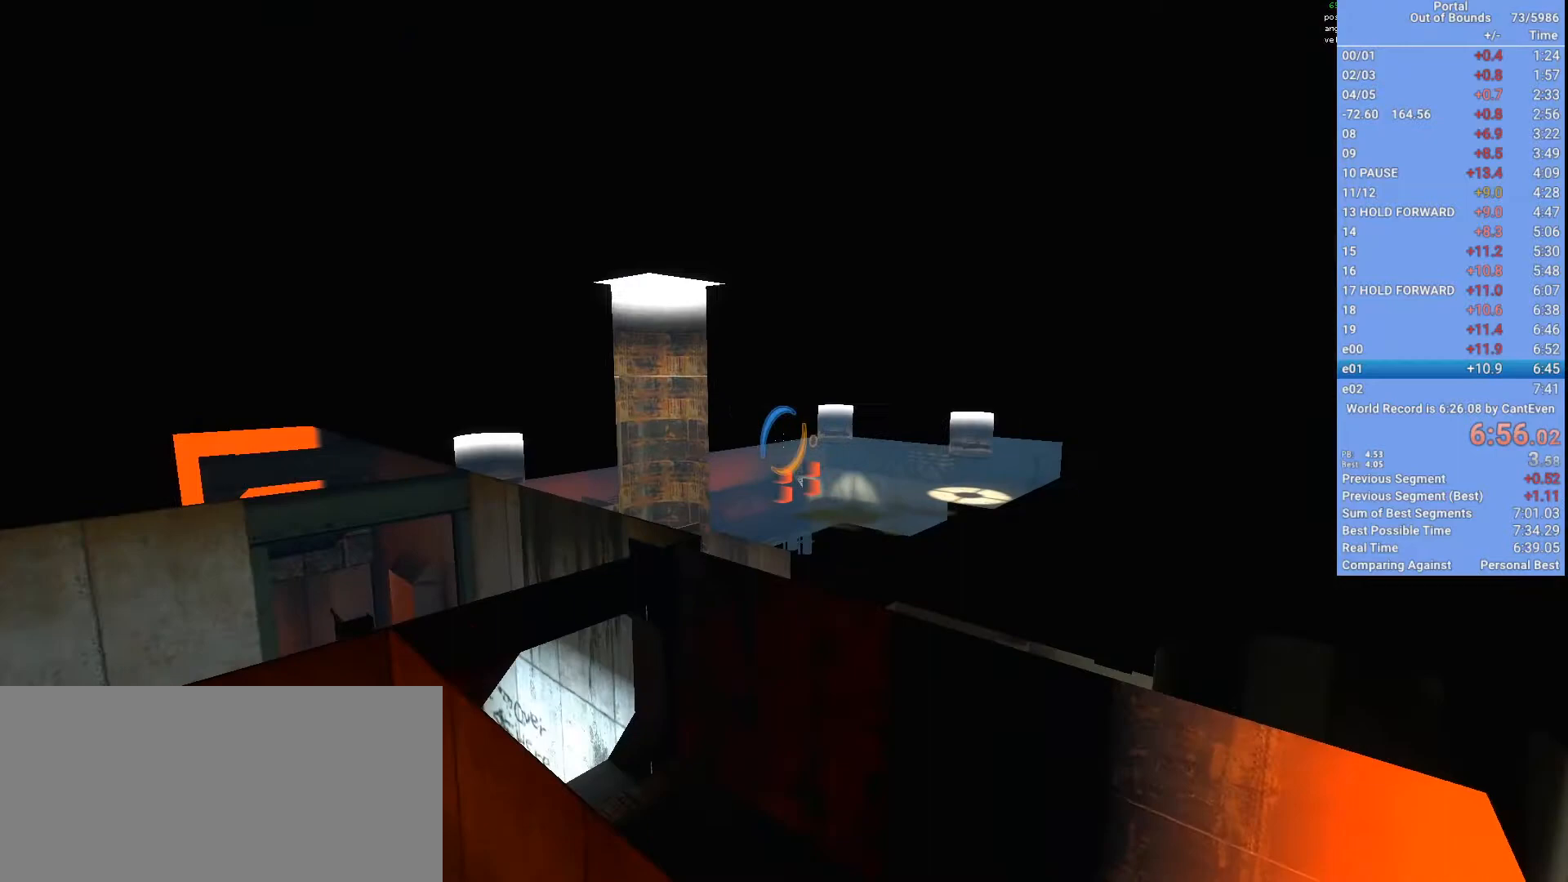
{"keys": [], "mouse": [], "events": [[33, "s", "down"], [133, "mouse_right", "up"], [233, "a", "down"], [233, "s", "up"], [467, "a", "up"]]}
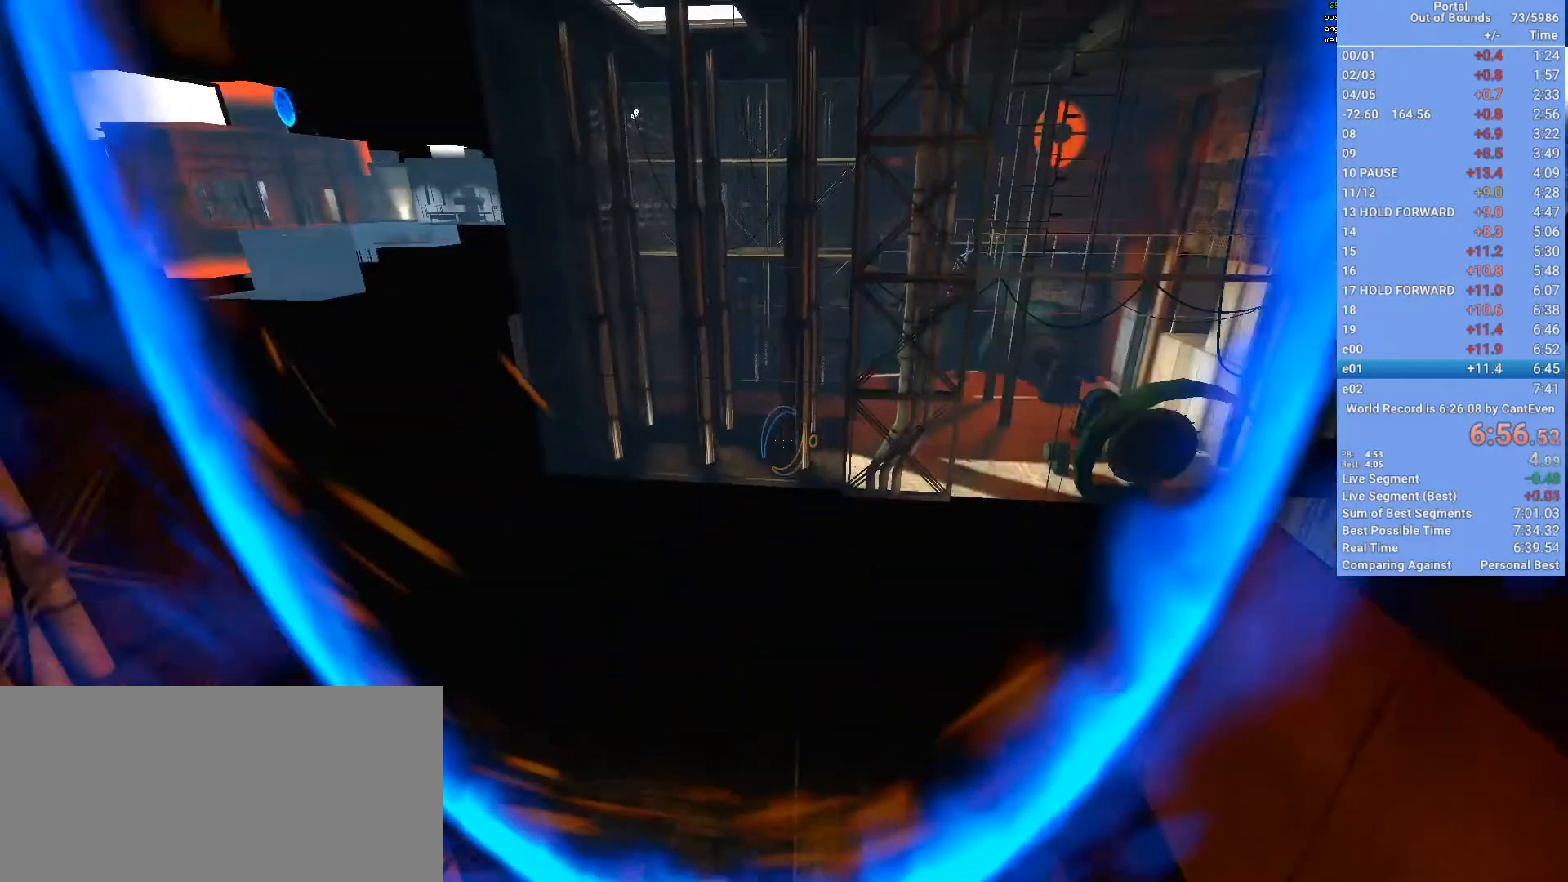
{"keys": ["d", "w"], "mouse": [], "events": [[133, "w", "down"], [367, "d", "down"]]}
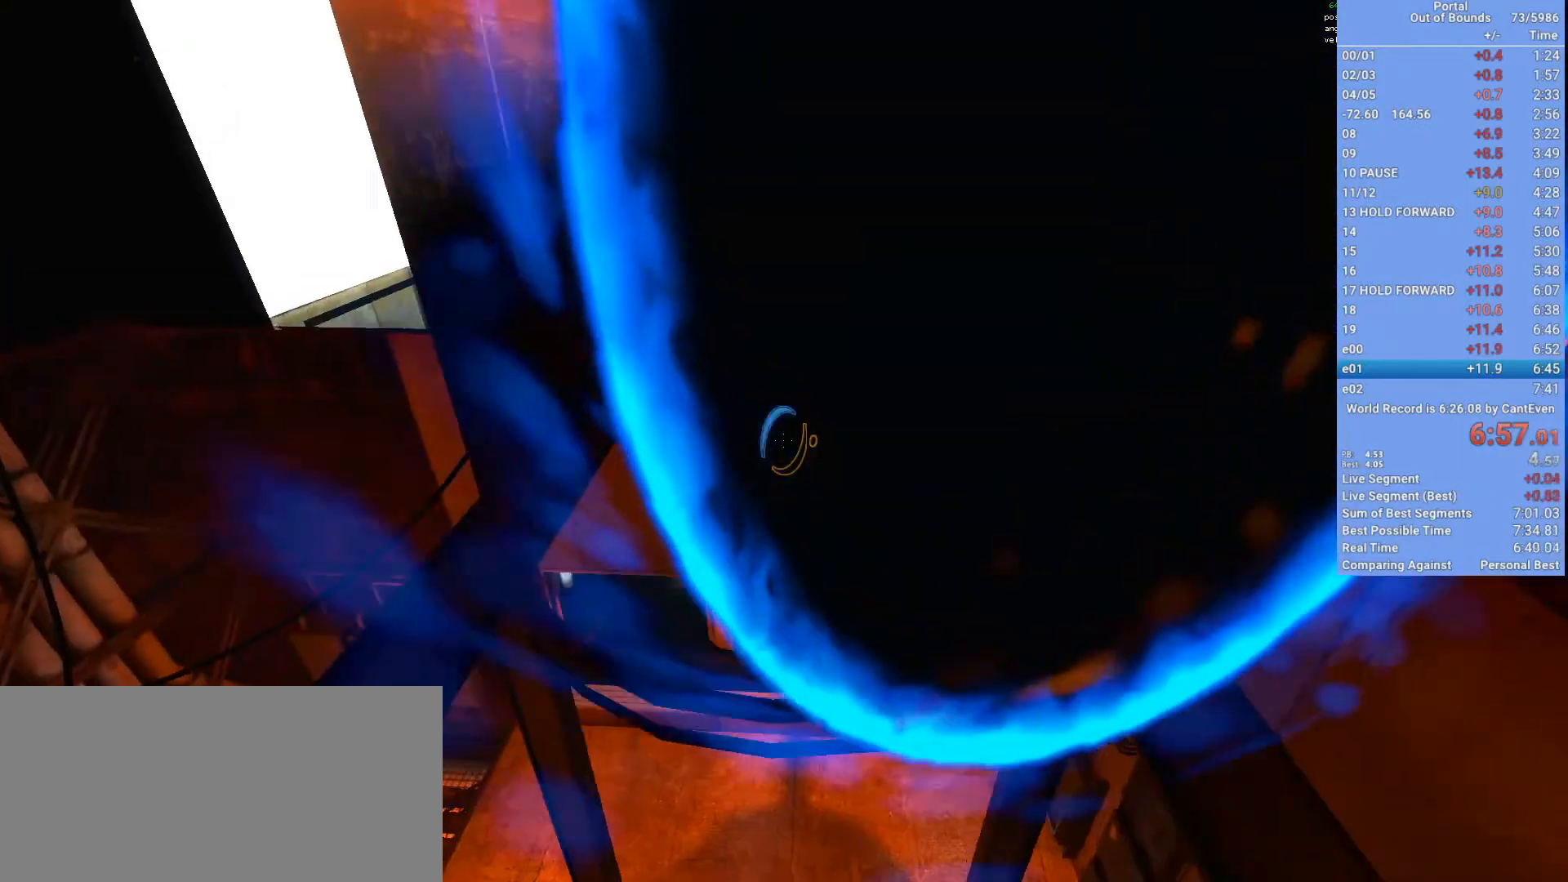
{"keys": ["d"], "mouse": [], "events": [[33, "d", "up"], [67, "w", "up"], [100, "shift", "down"], [267, "shift", "up"], [500, "d", "down"]]}
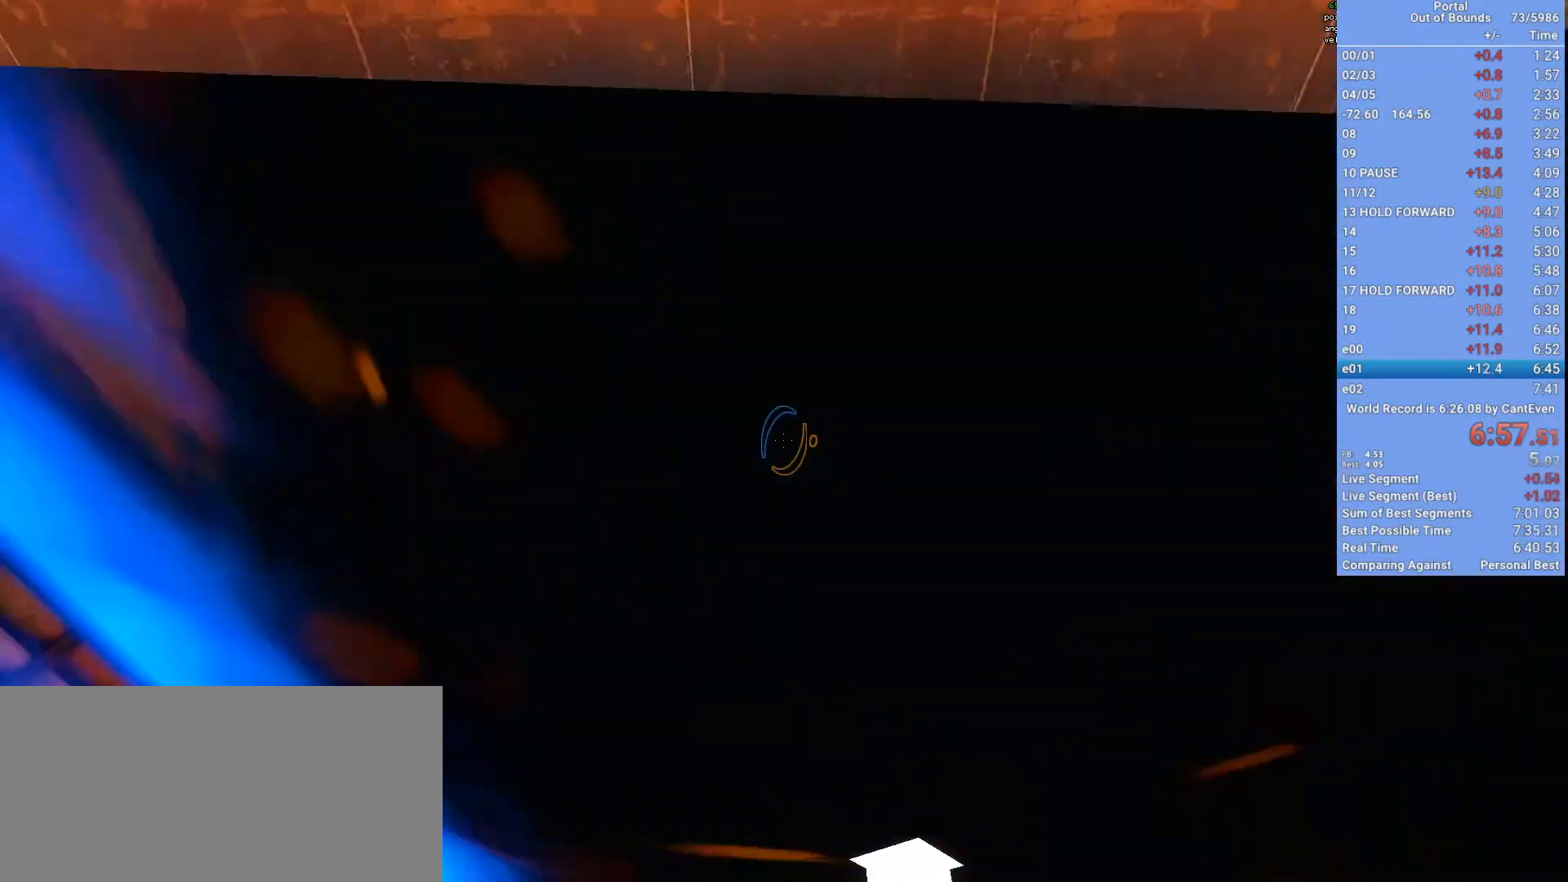
{"keys": ["w"], "mouse": [], "events": [[33, "d", "up"], [200, "w", "down"], [367, "mouse_right", "down"], [467, "mouse_right", "up"]]}
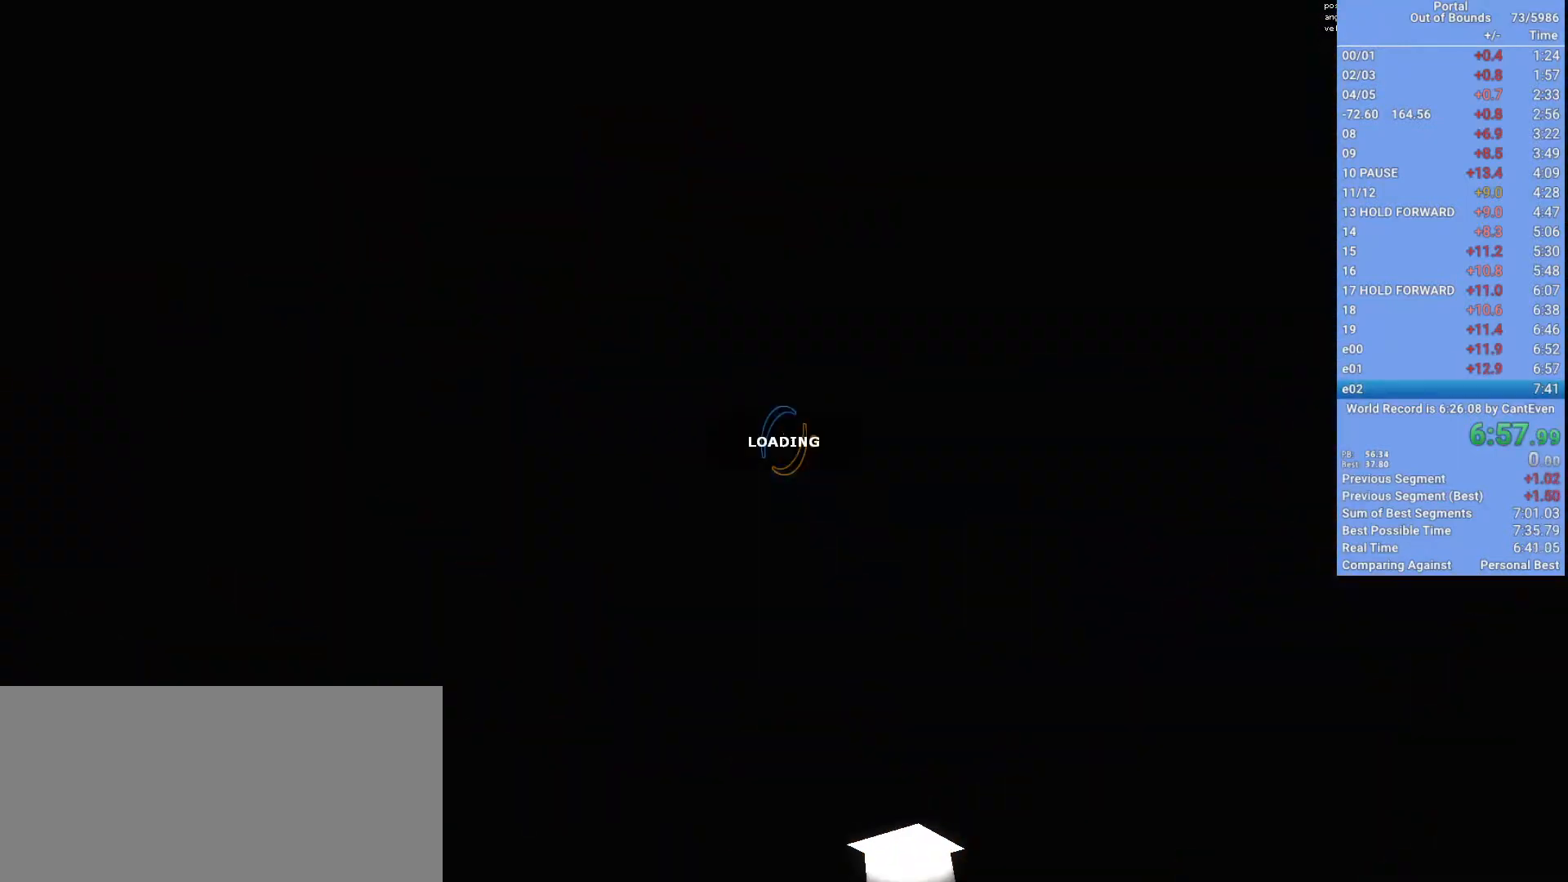
{"keys": ["shift"], "mouse": [], "events": [[200, "shift", "down"], [200, "w", "up"]]}
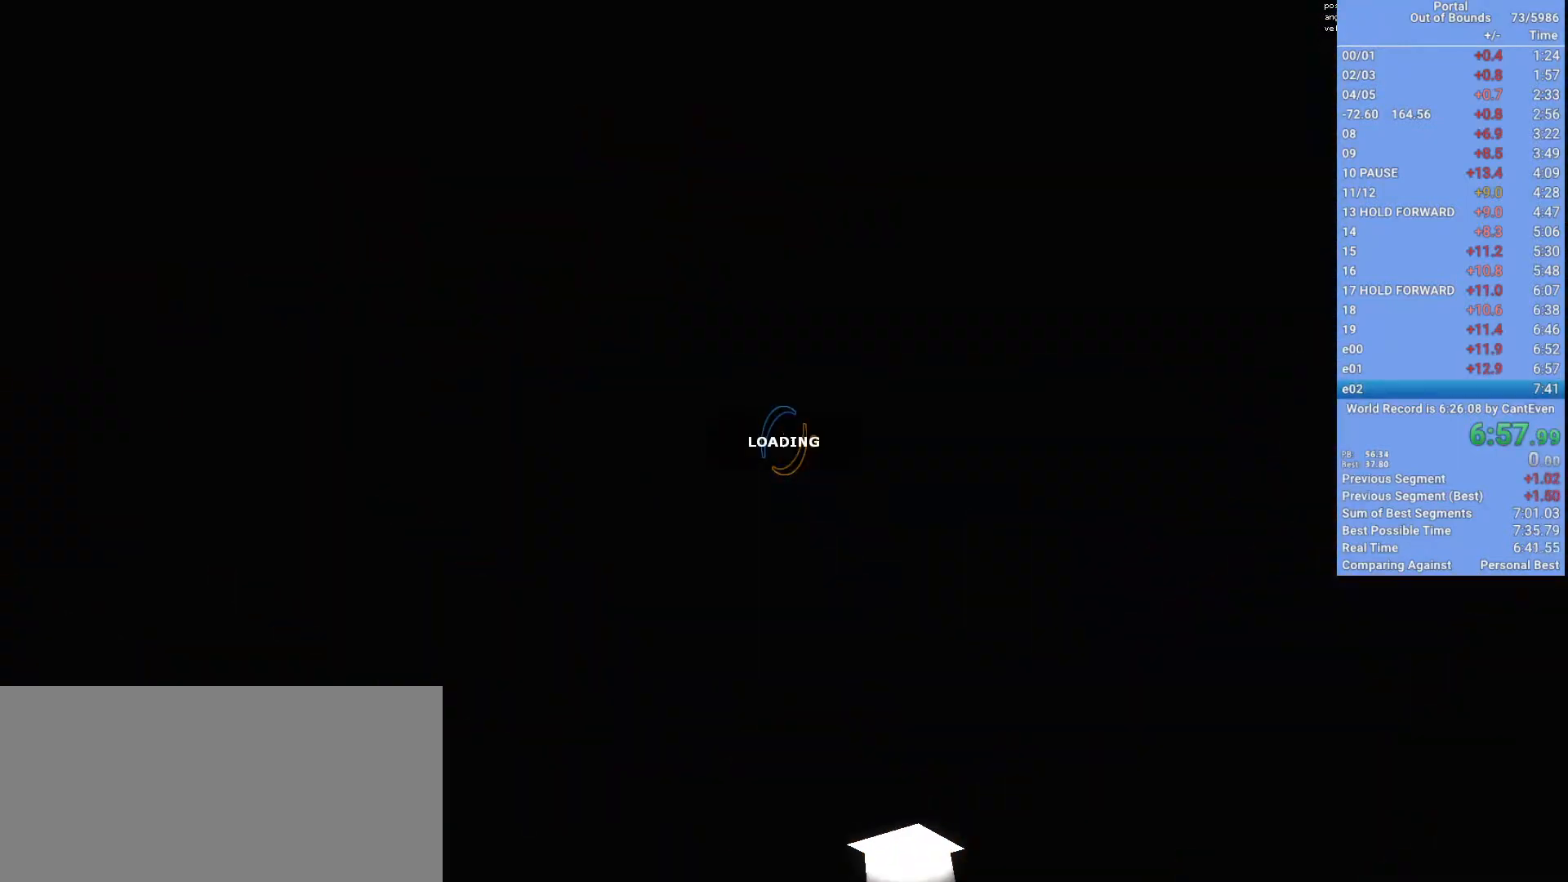
{"keys": ["shift"], "mouse": [], "events": []}
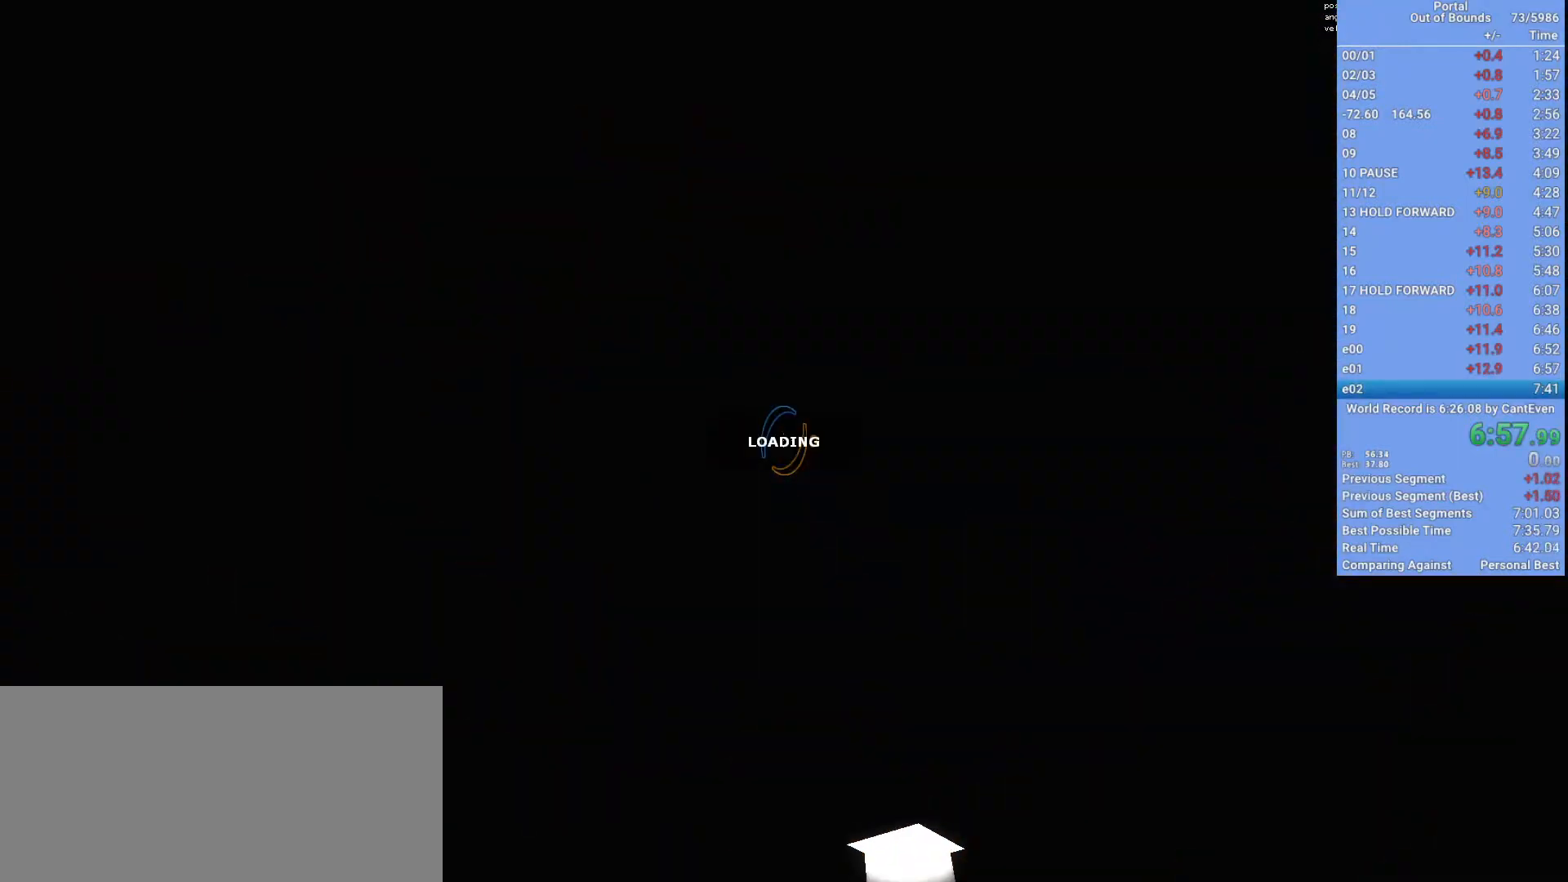
{"keys": ["shift"], "mouse": [], "events": []}
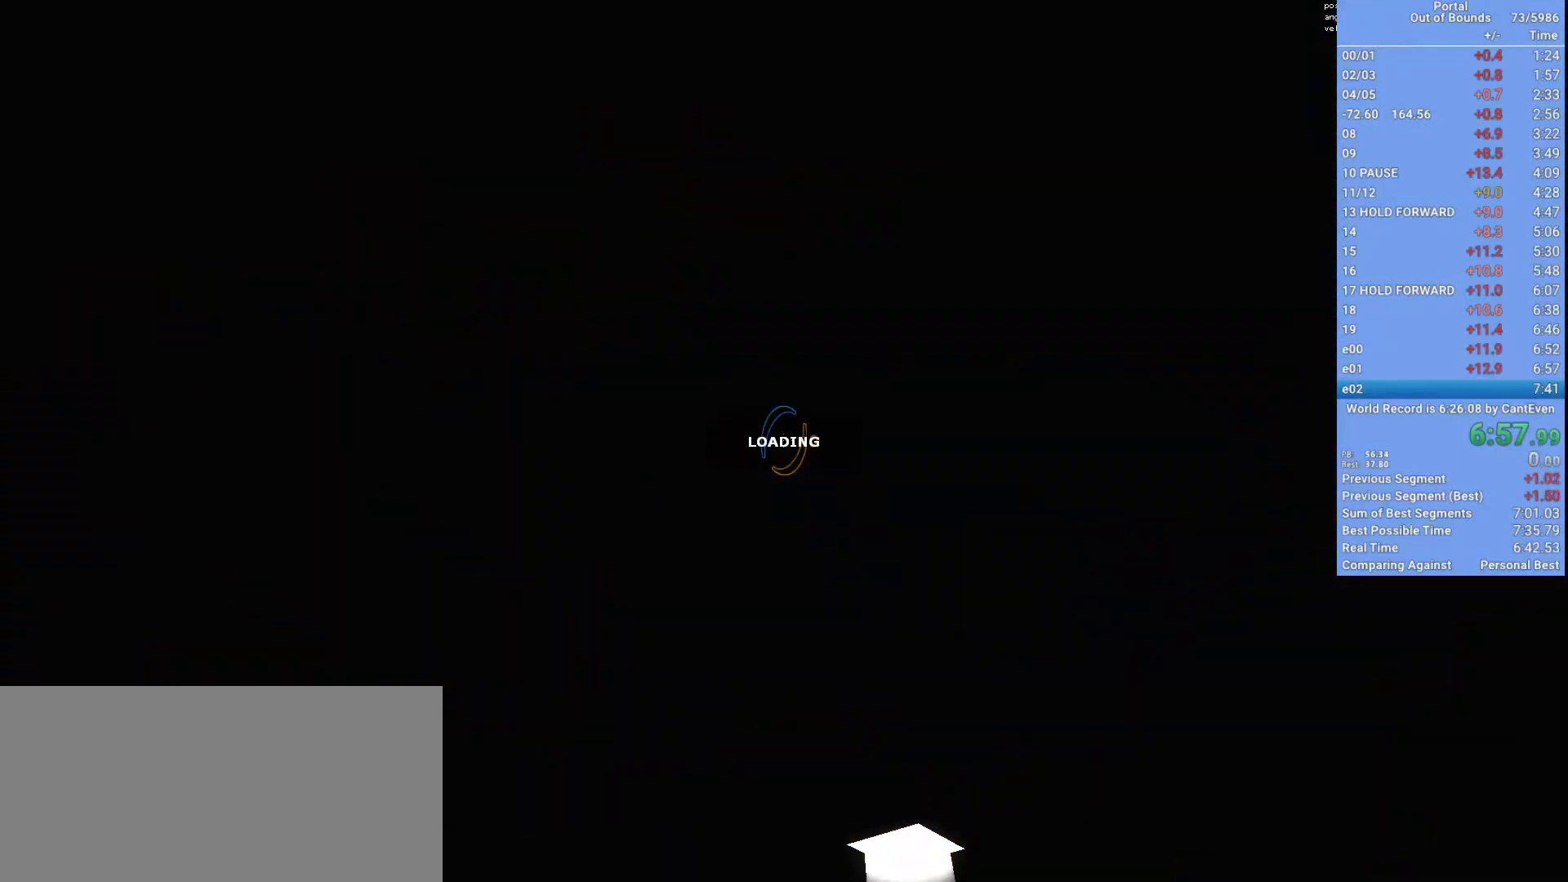
{"keys": ["shift"], "mouse": [], "events": []}
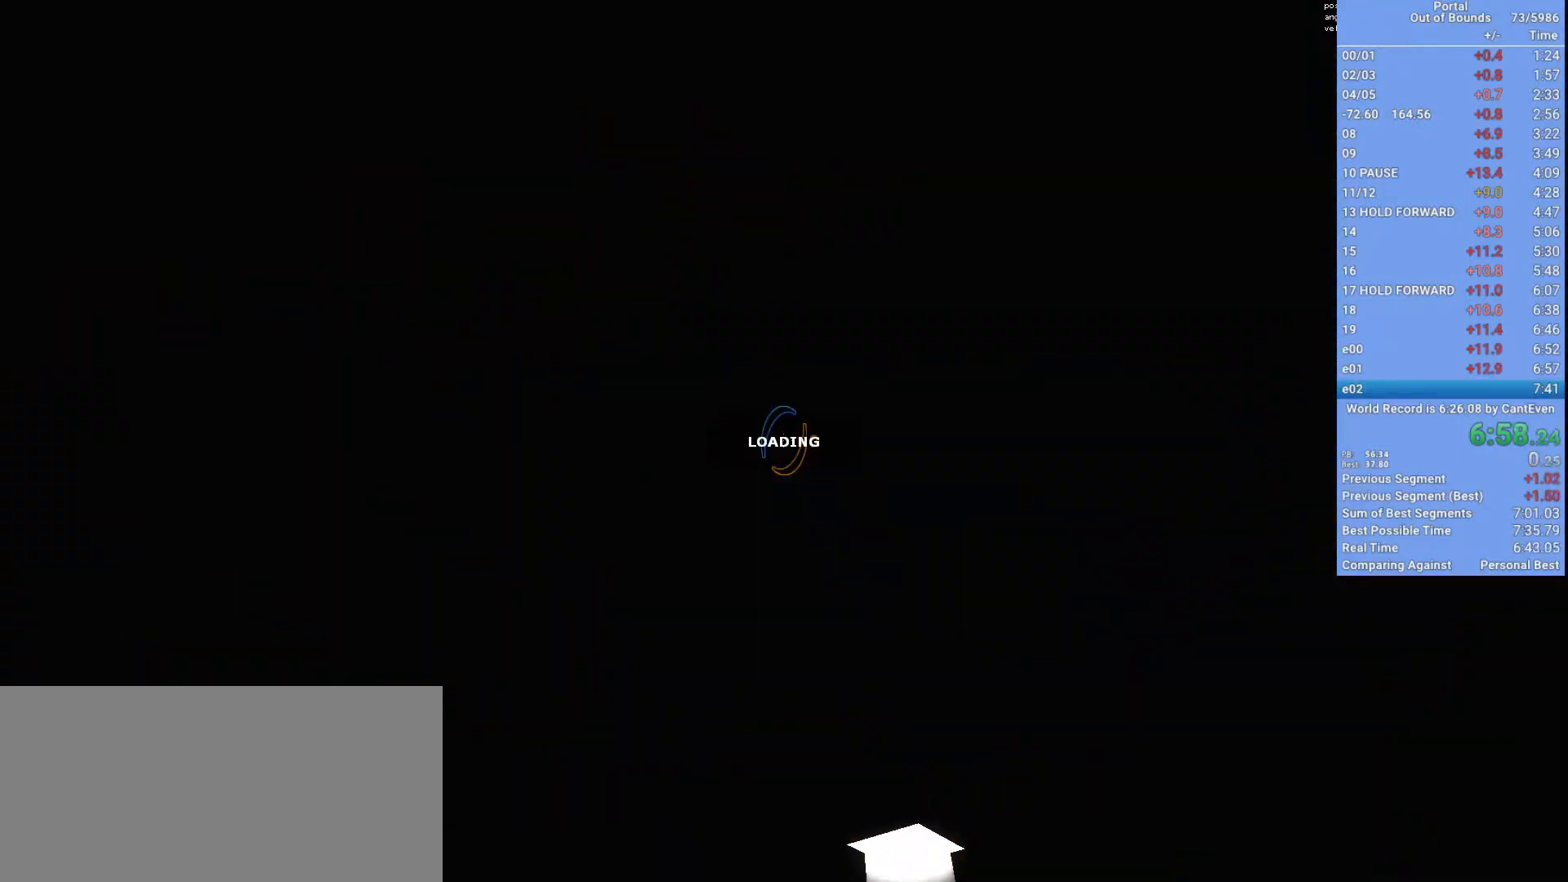
{"keys": ["shift"], "mouse": [], "events": [[67, "d", "down"], [433, "d", "up"]]}
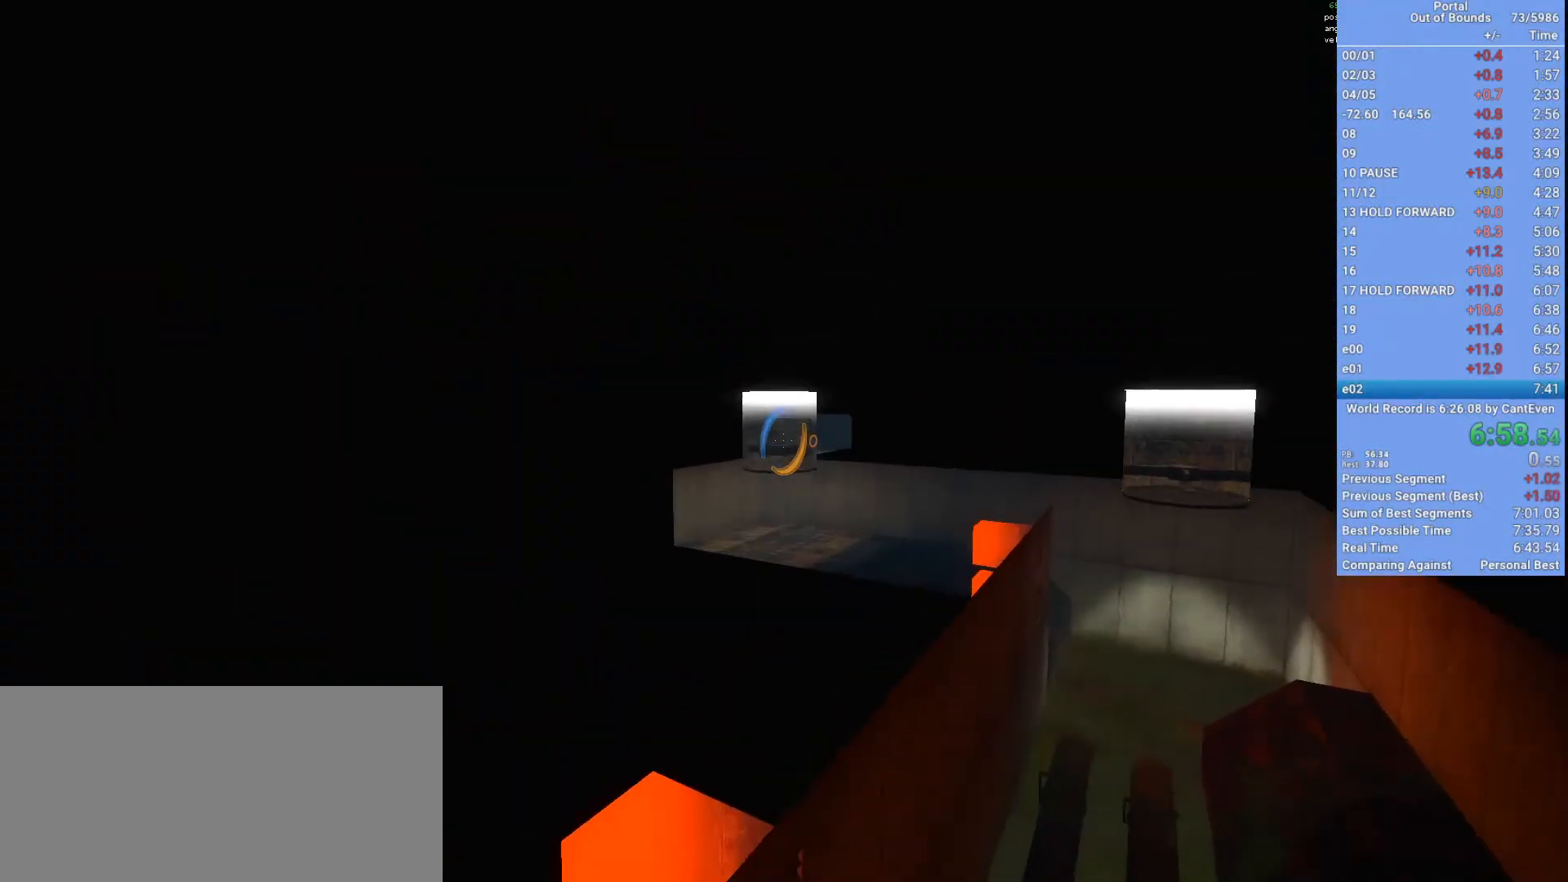
{"keys": ["shift"], "mouse": [], "events": [[167, "q", "down"], [267, "q", "up"]]}
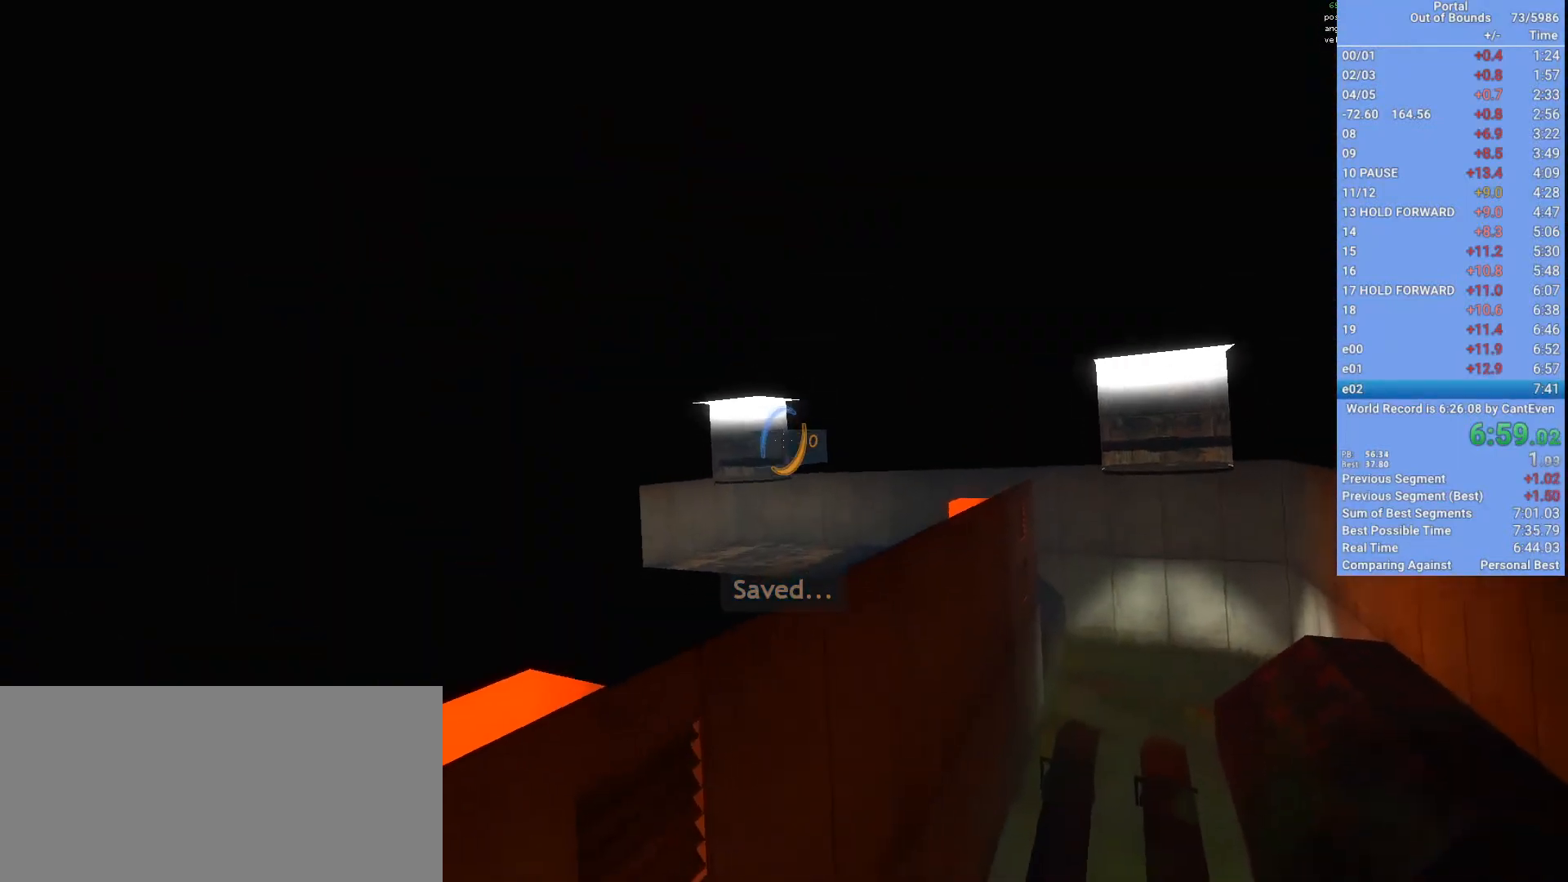
{"keys": [], "mouse": [], "events": [[67, "mouse_left", "down"], [133, "mouse_left", "up"], [233, "shift", "up"]]}
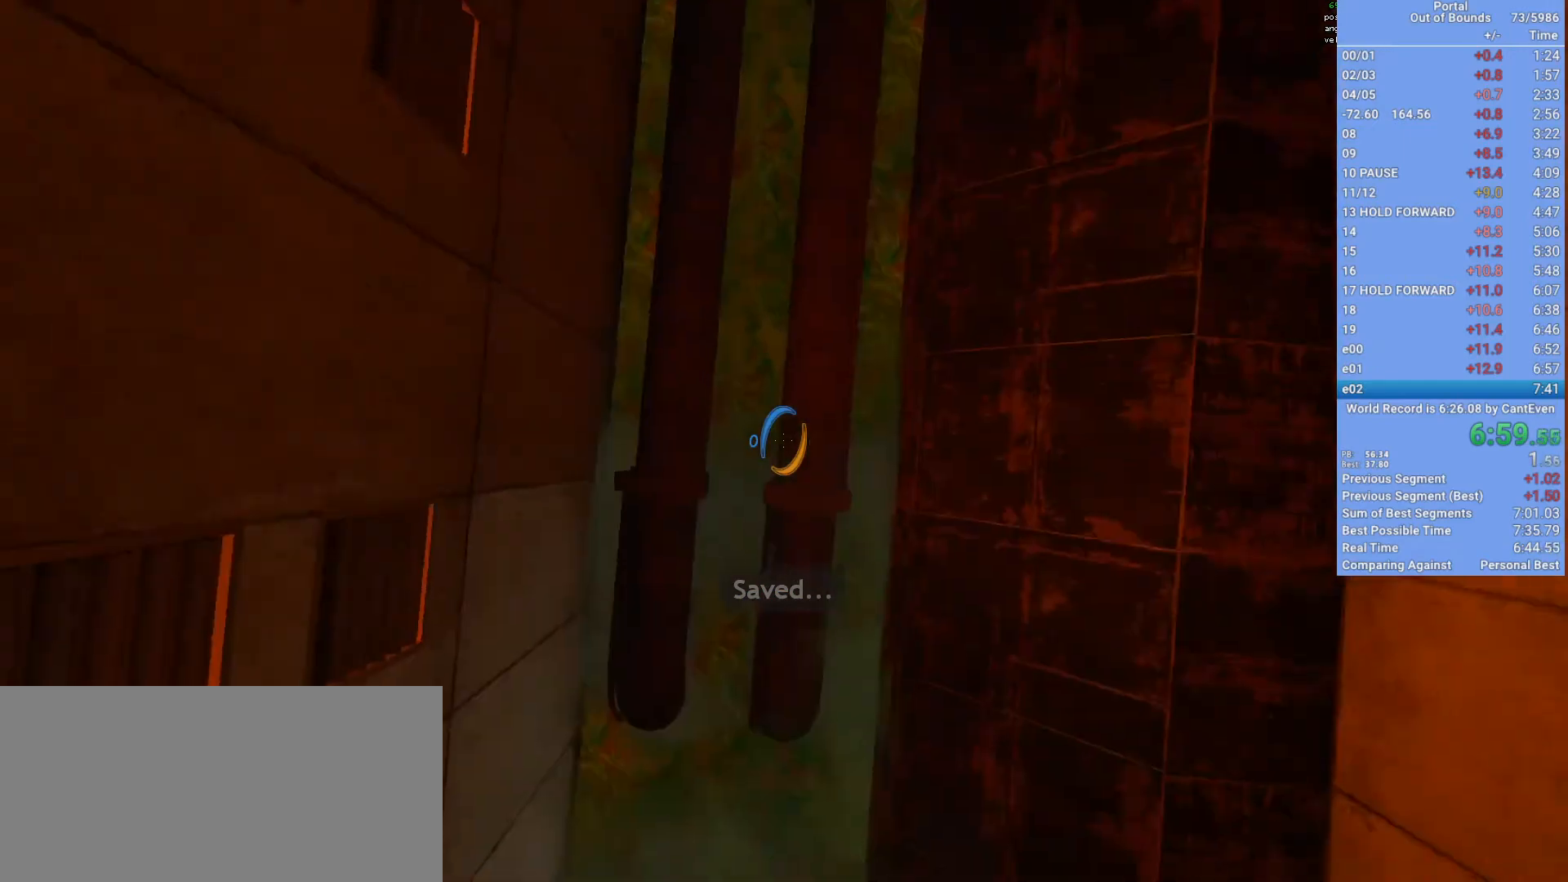
{"keys": [], "mouse": [], "events": [[33, "mouse_right", "down"], [100, "mouse_right", "up"]]}
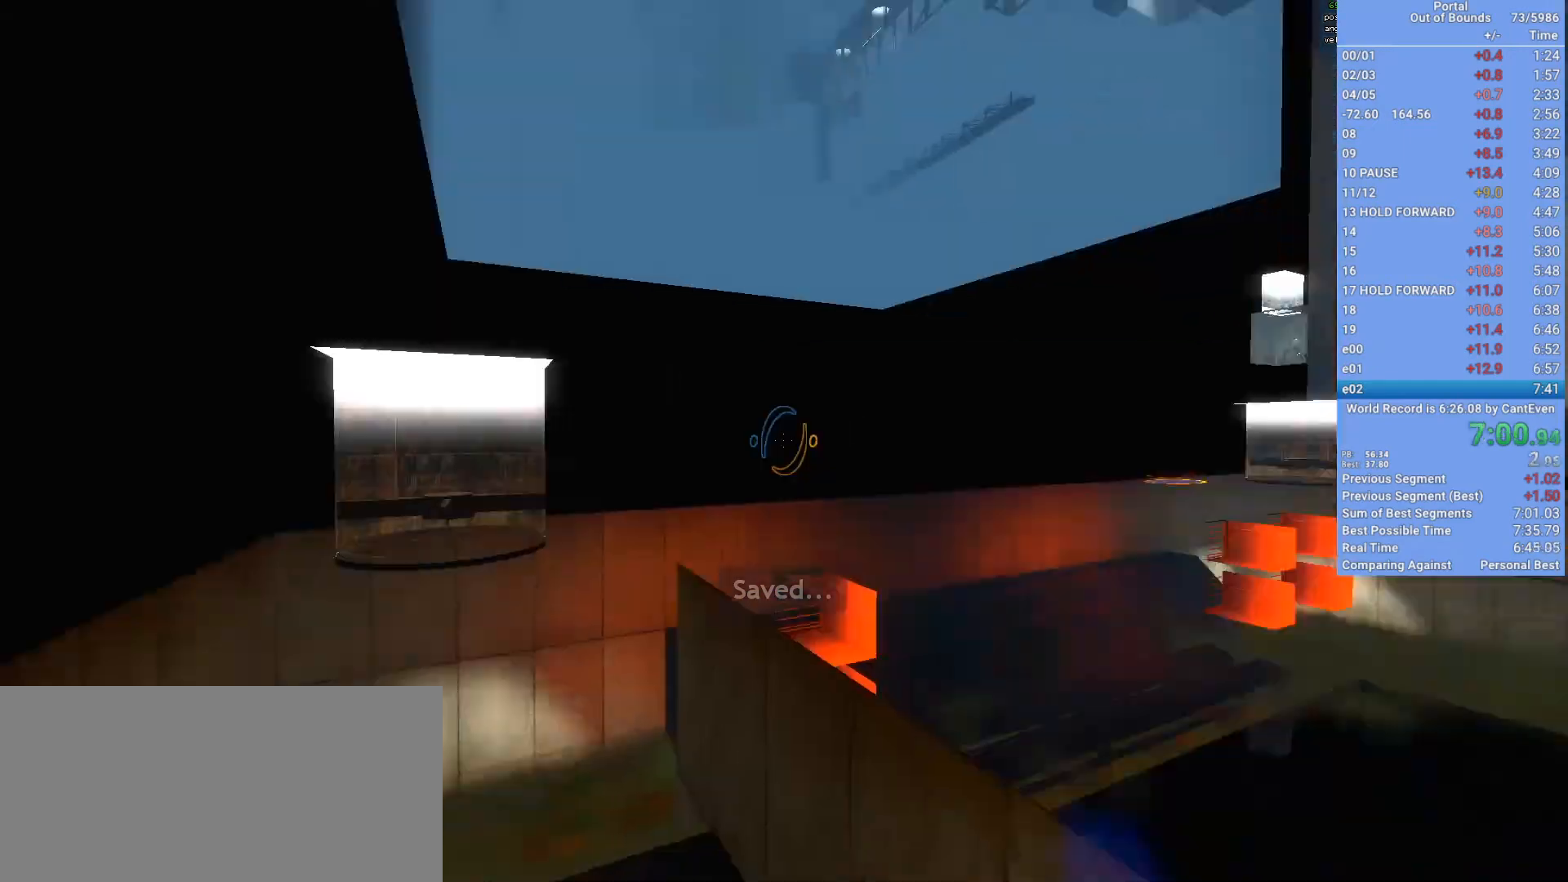
{"keys": [], "mouse": [], "events": [[33, "a", "down"], [133, "a", "up"]]}
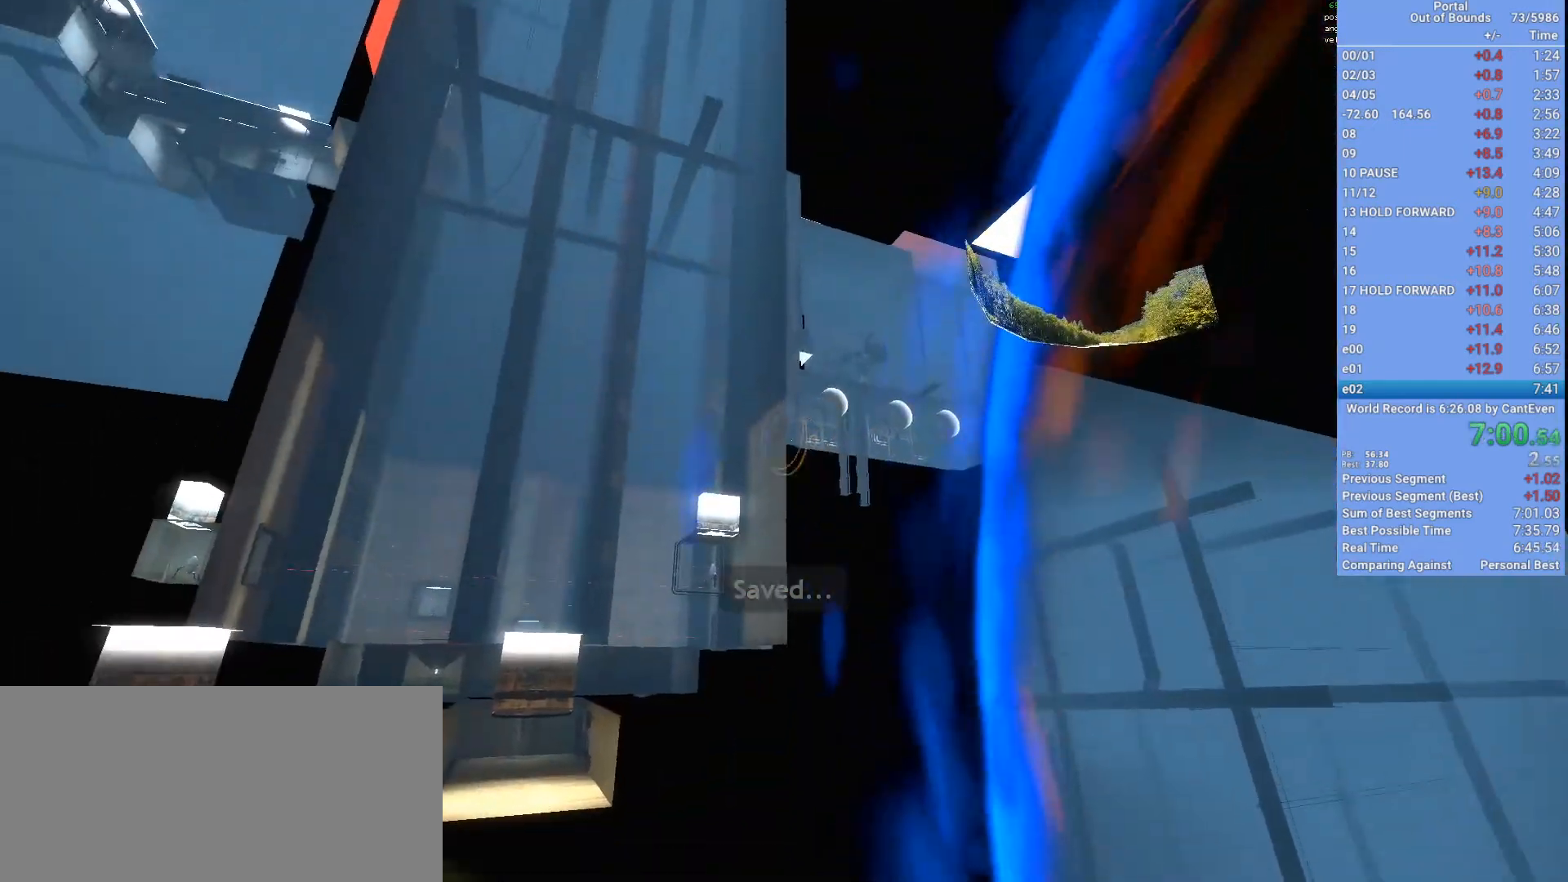
{"keys": [], "mouse": [], "events": [[333, "mouse_right", "down"], [433, "mouse_right", "up"]]}
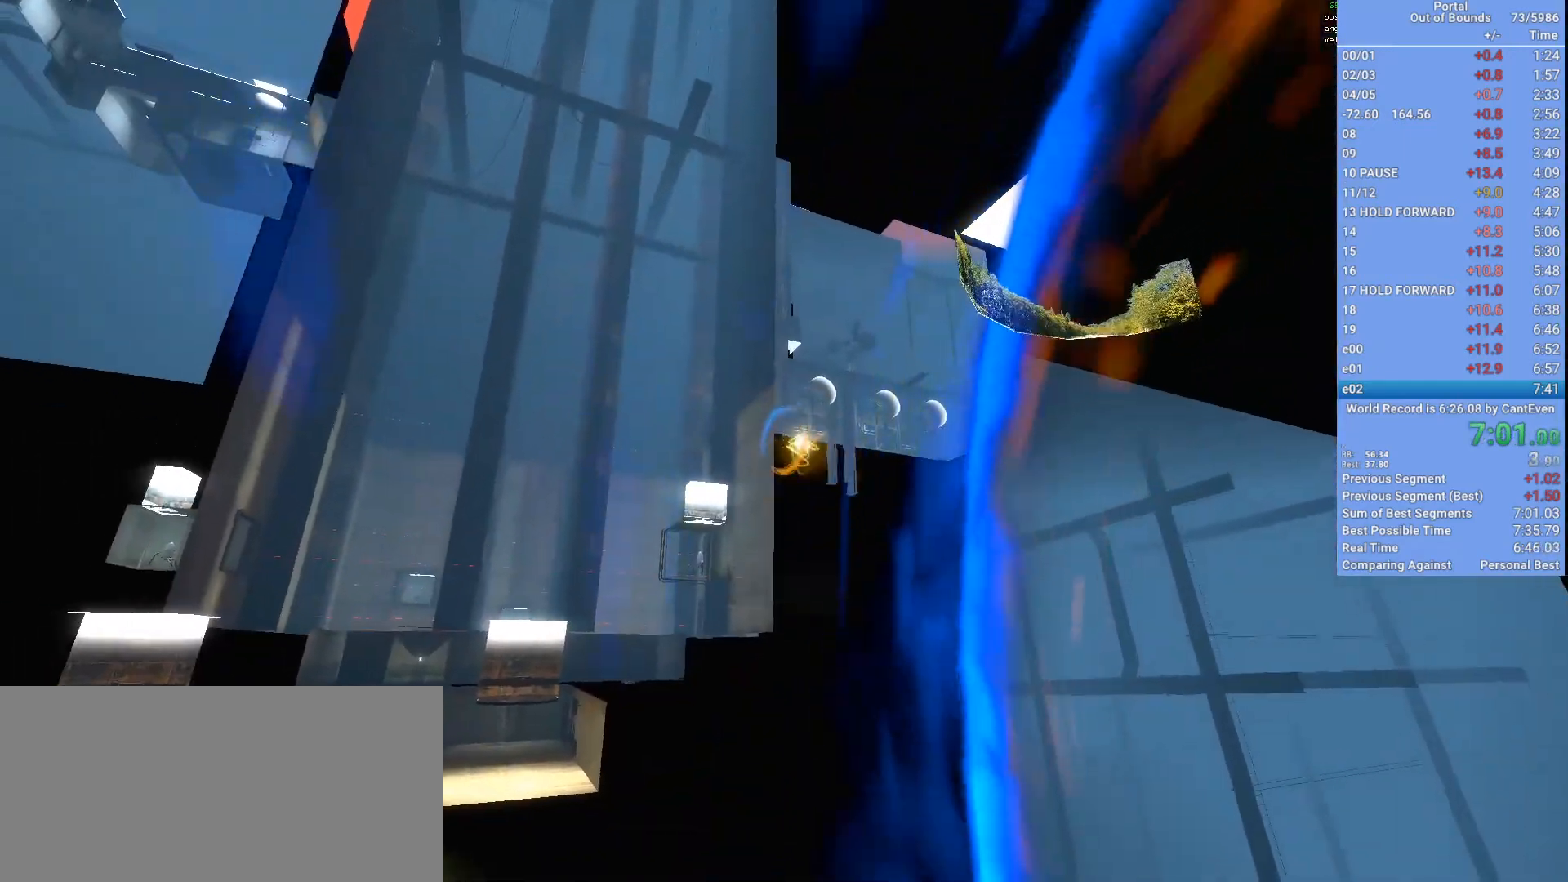
{"keys": [], "mouse": [], "events": [[200, "q", "down"], [300, "q", "up"]]}
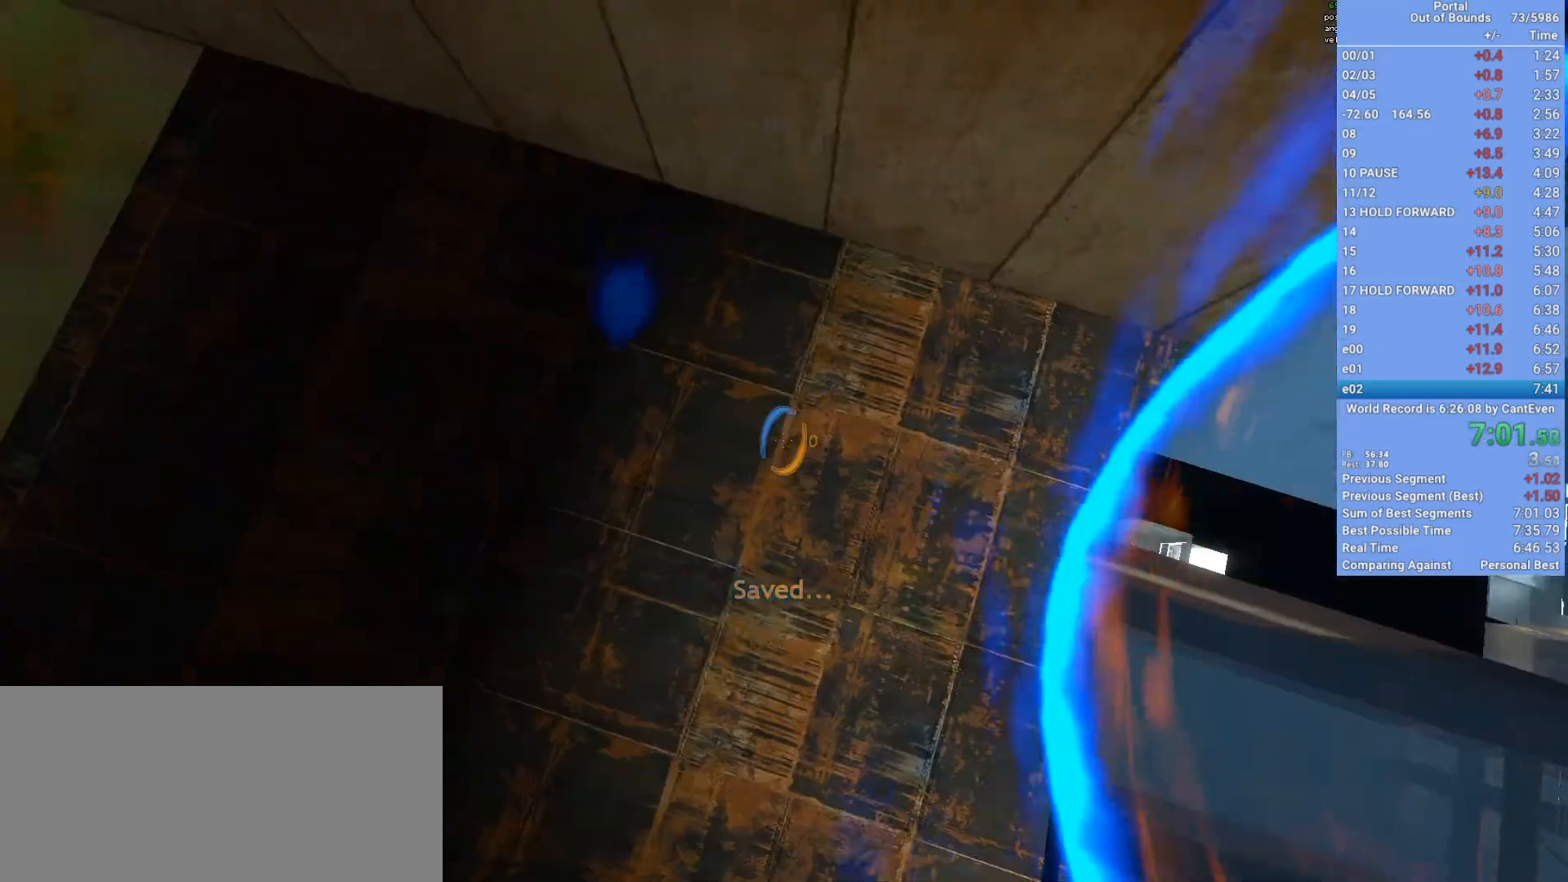
{"keys": ["d", "w"], "mouse": ["right"], "events": [[233, "d", "down"], [367, "w", "down"], [467, "mouse_right", "down"]]}
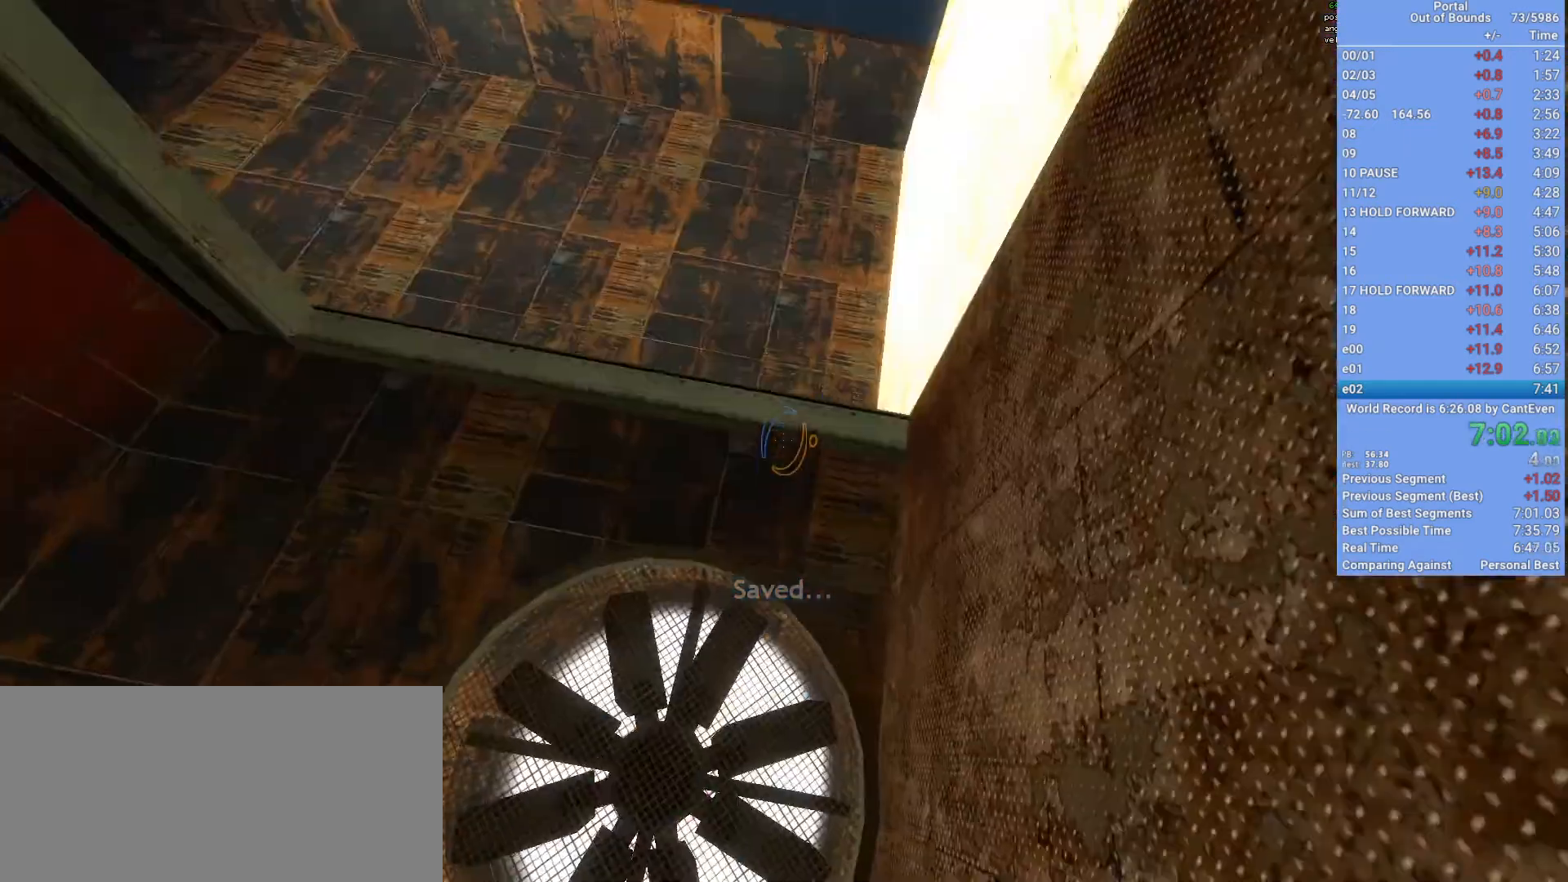
{"keys": ["w"], "mouse": [], "events": [[67, "mouse_right", "up"], [233, "d", "up"]]}
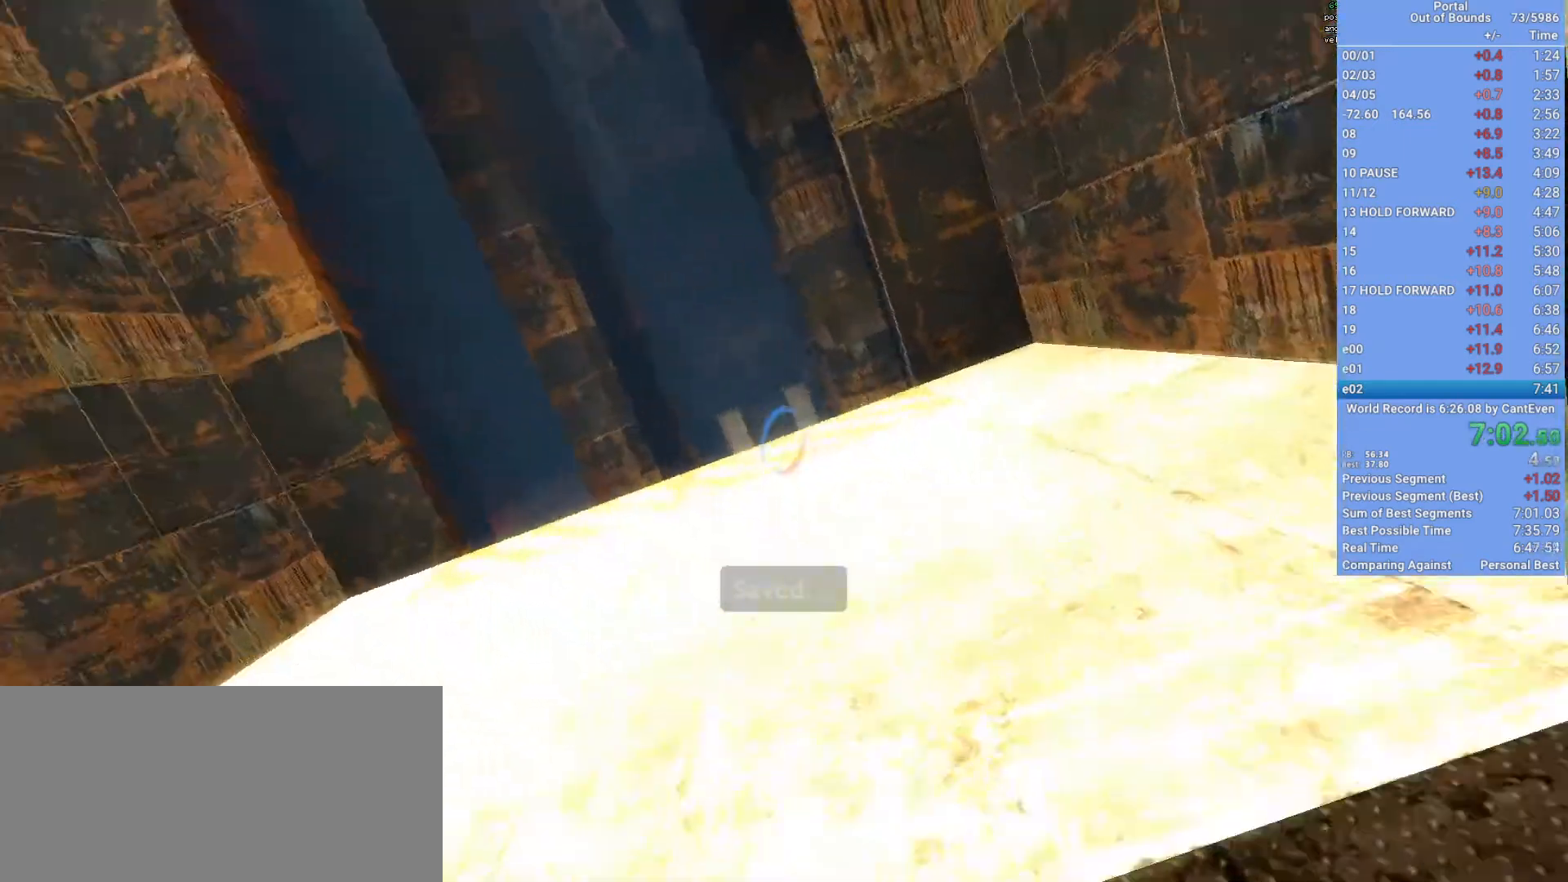
{"keys": ["s"], "mouse": [], "events": [[200, "w", "up"], [300, "mouse_left", "down"], [400, "mouse_left", "up"], [500, "s", "down"]]}
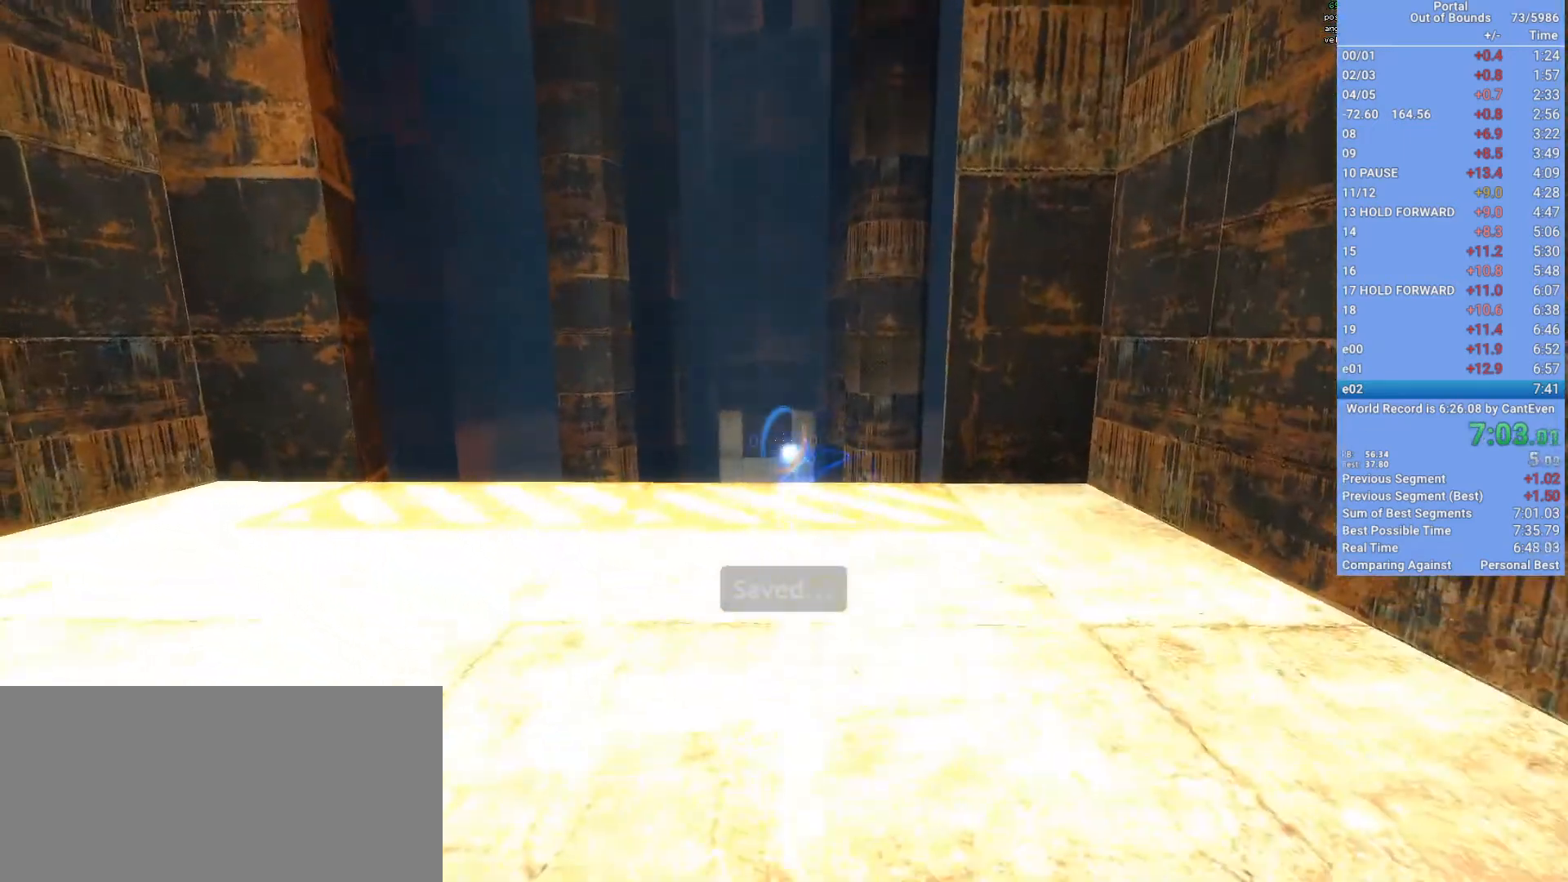
{"keys": ["shift"], "mouse": [], "events": [[333, "space", "down"], [400, "shift", "down"], [467, "s", "up"], [500, "space", "up"]]}
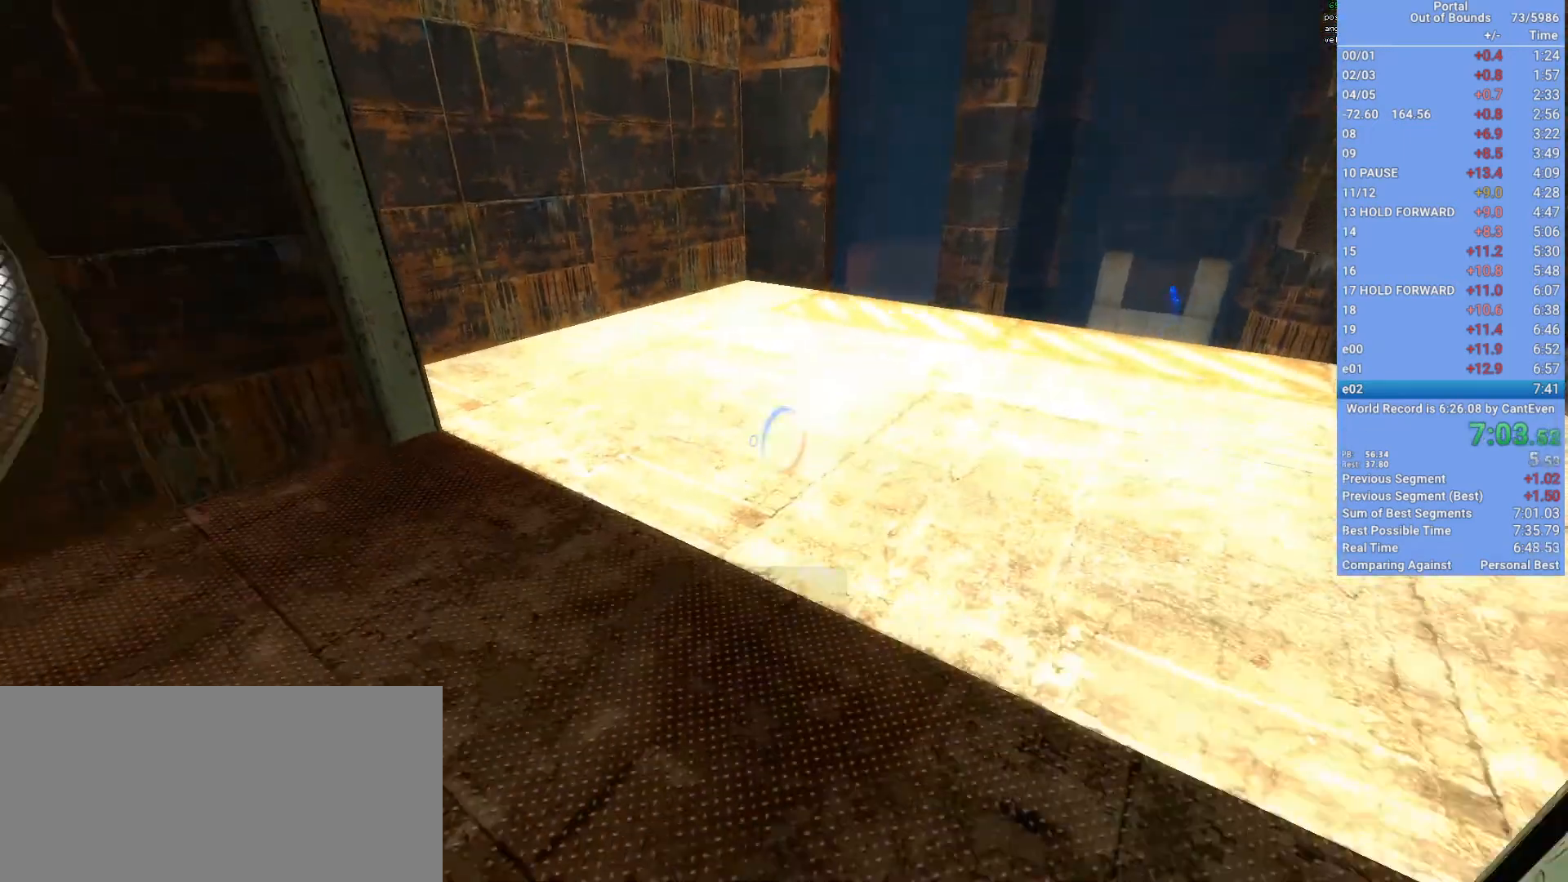
{"keys": ["a", "shift"], "mouse": ["wheel_up"], "events": [[33, "a", "down"], [367, "mouse_wheel_up", "down"]]}
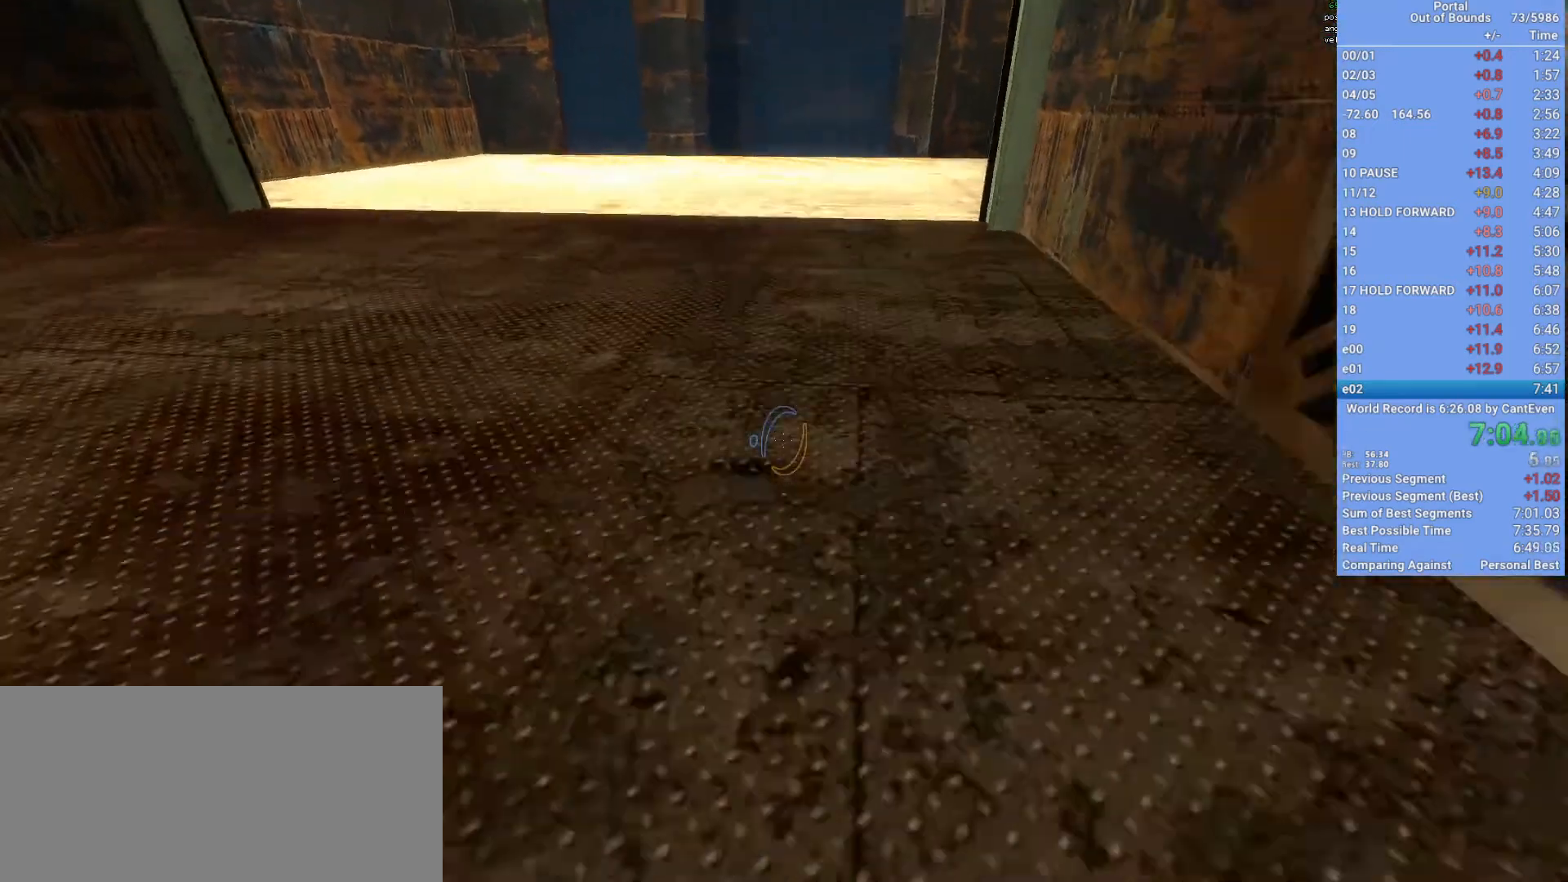
{"keys": ["a", "shift"], "mouse": ["wheel_down"], "events": [[233, "mouse_wheel_up", "up"], [467, "mouse_wheel_down", "down"]]}
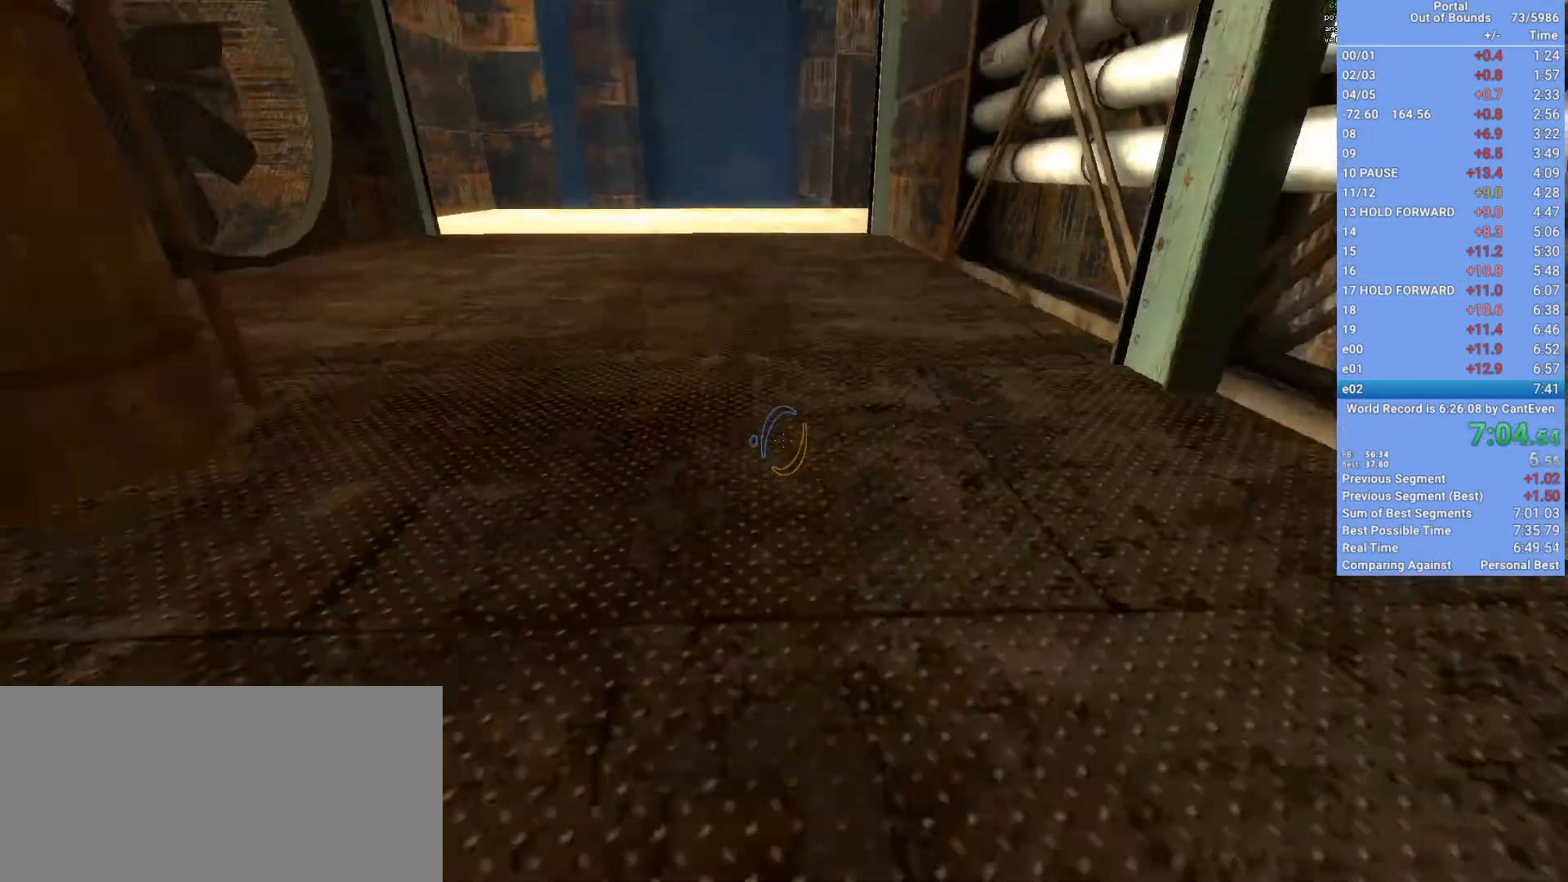
{"keys": ["a", "shift"], "mouse": [], "events": [[167, "mouse_wheel_down", "up"], [233, "mouse_wheel_down", "down"], [267, "mouse_wheel_down", "up"], [467, "mouse_wheel_up", "down"], [500, "mouse_wheel_up", "up"]]}
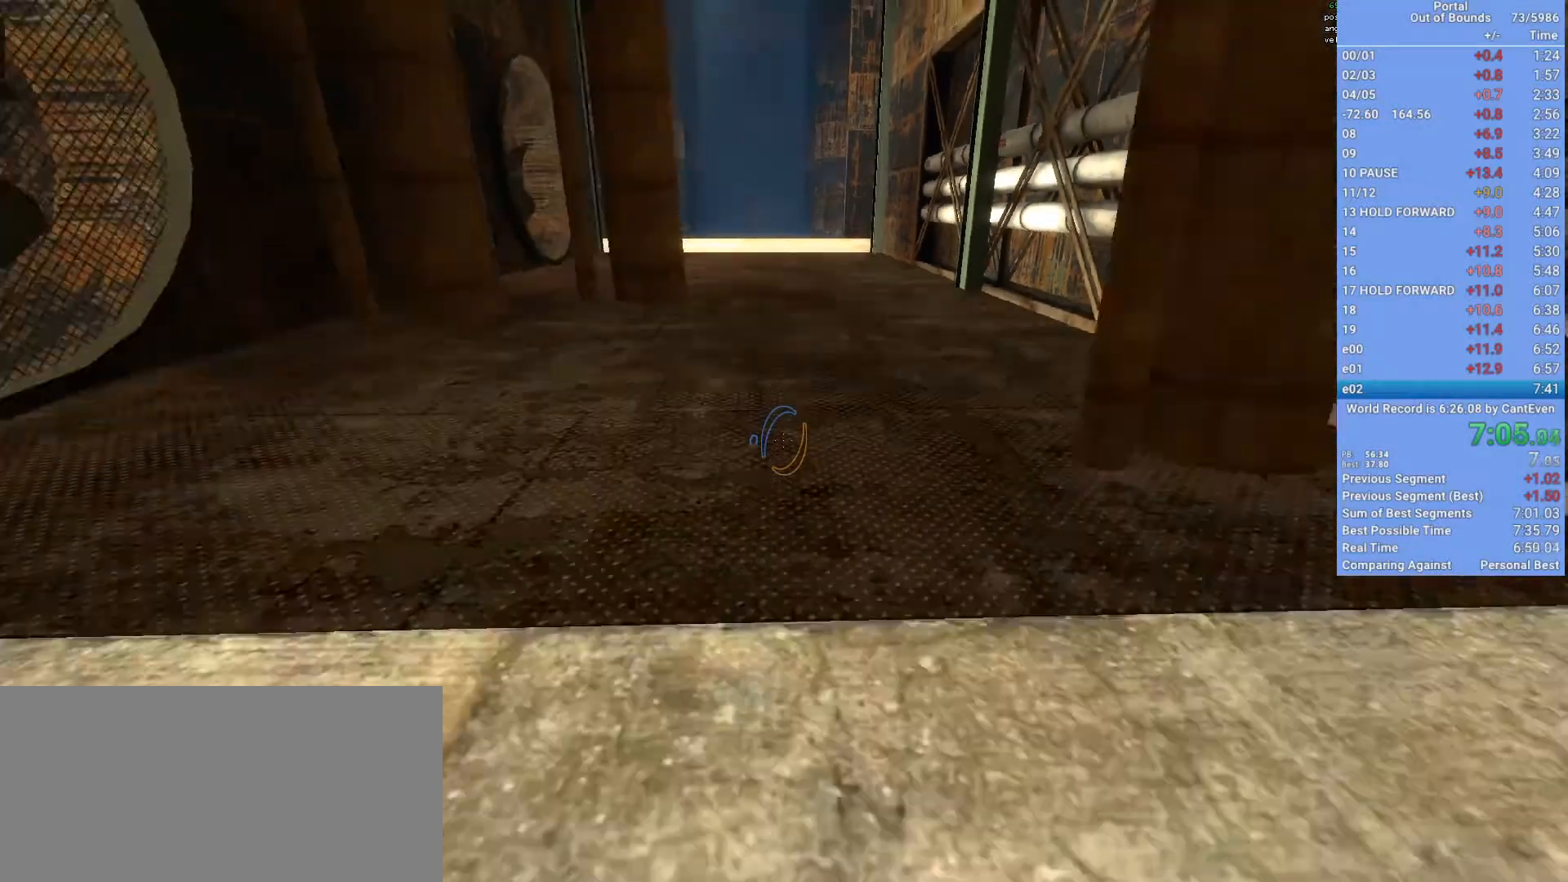
{"keys": ["a", "shift"], "mouse": [], "events": [[67, "mouse_wheel_up", "down"], [233, "mouse_wheel_up", "up"], [300, "mouse_wheel_up", "down"], [333, "mouse_wheel_up", "up"]]}
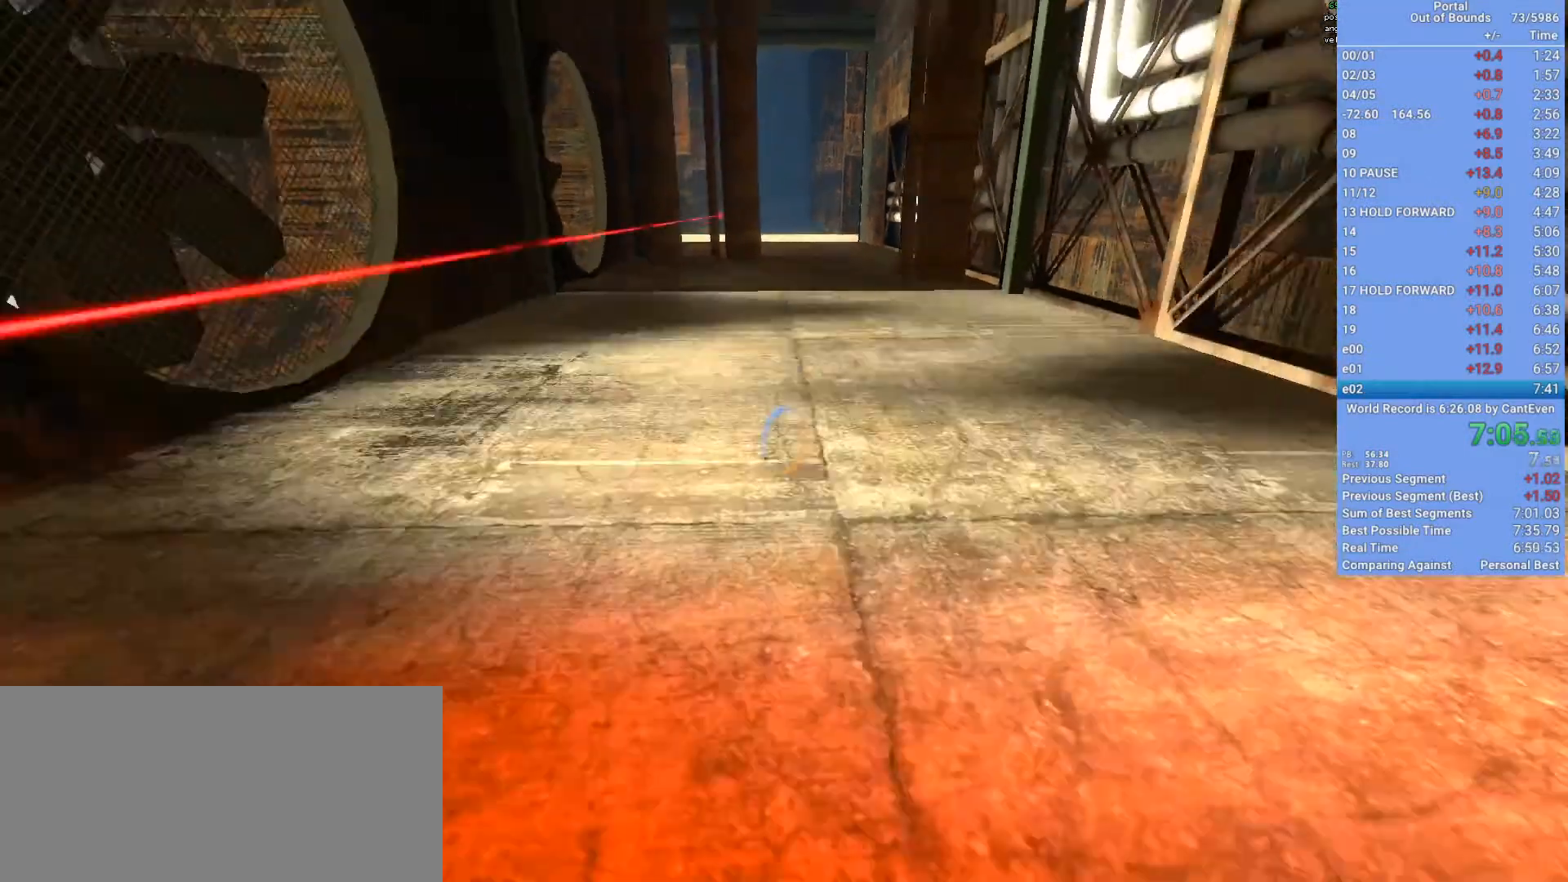
{"keys": ["a", "shift"], "mouse": [], "events": [[33, "d", "down"], [33, "mouse_wheel_down", "down"], [67, "a", "up"], [267, "mouse_wheel_down", "up"], [433, "d", "up"], [500, "a", "down"]]}
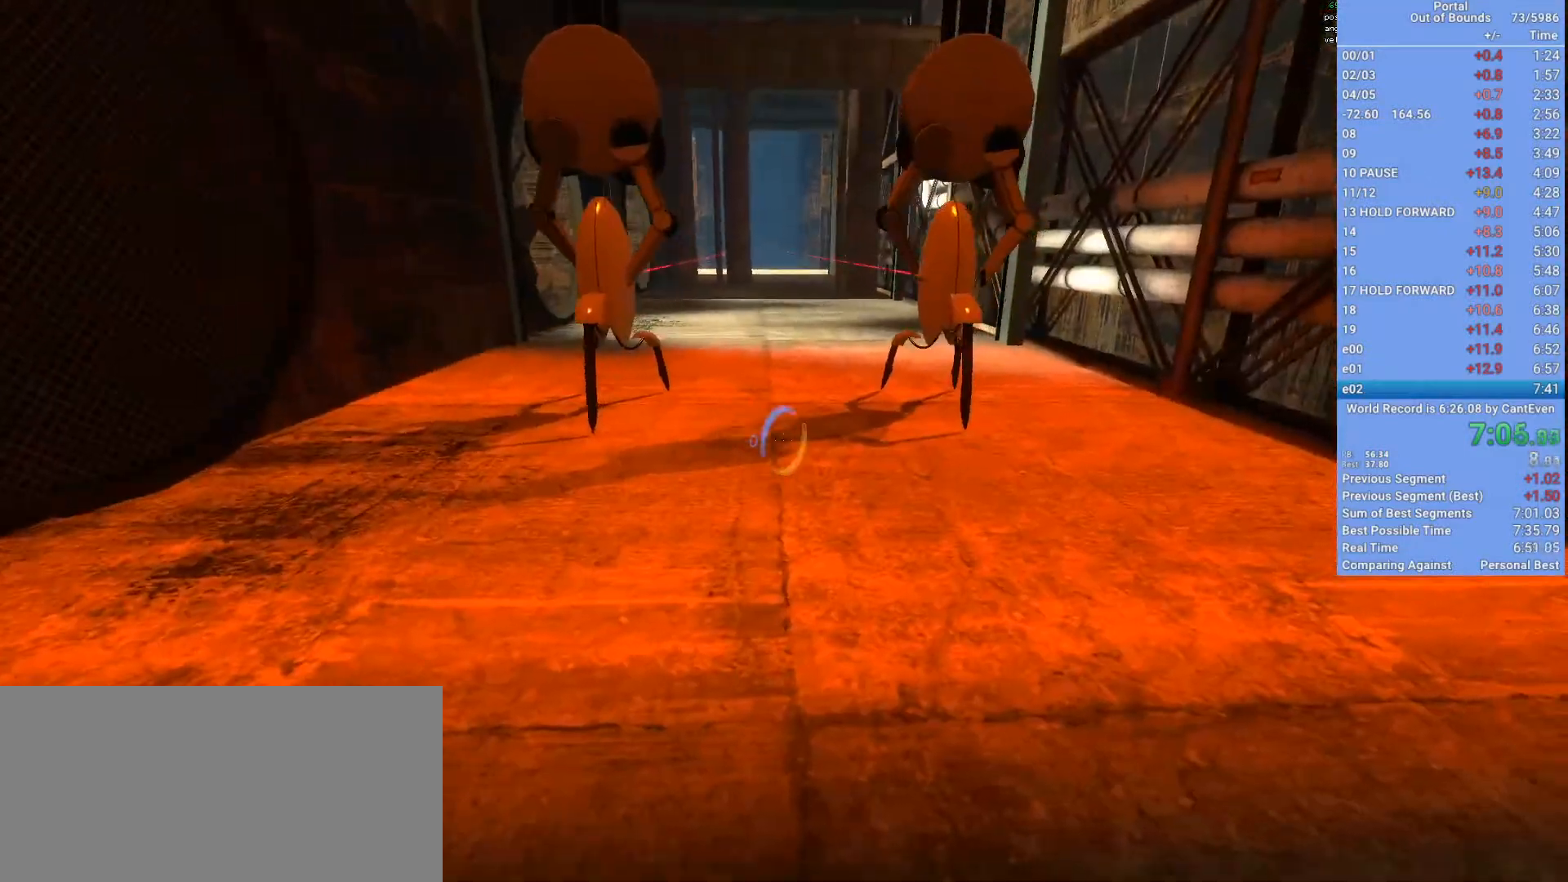
{"keys": [], "mouse": [], "events": [[67, "a", "up"], [367, "shift", "up"]]}
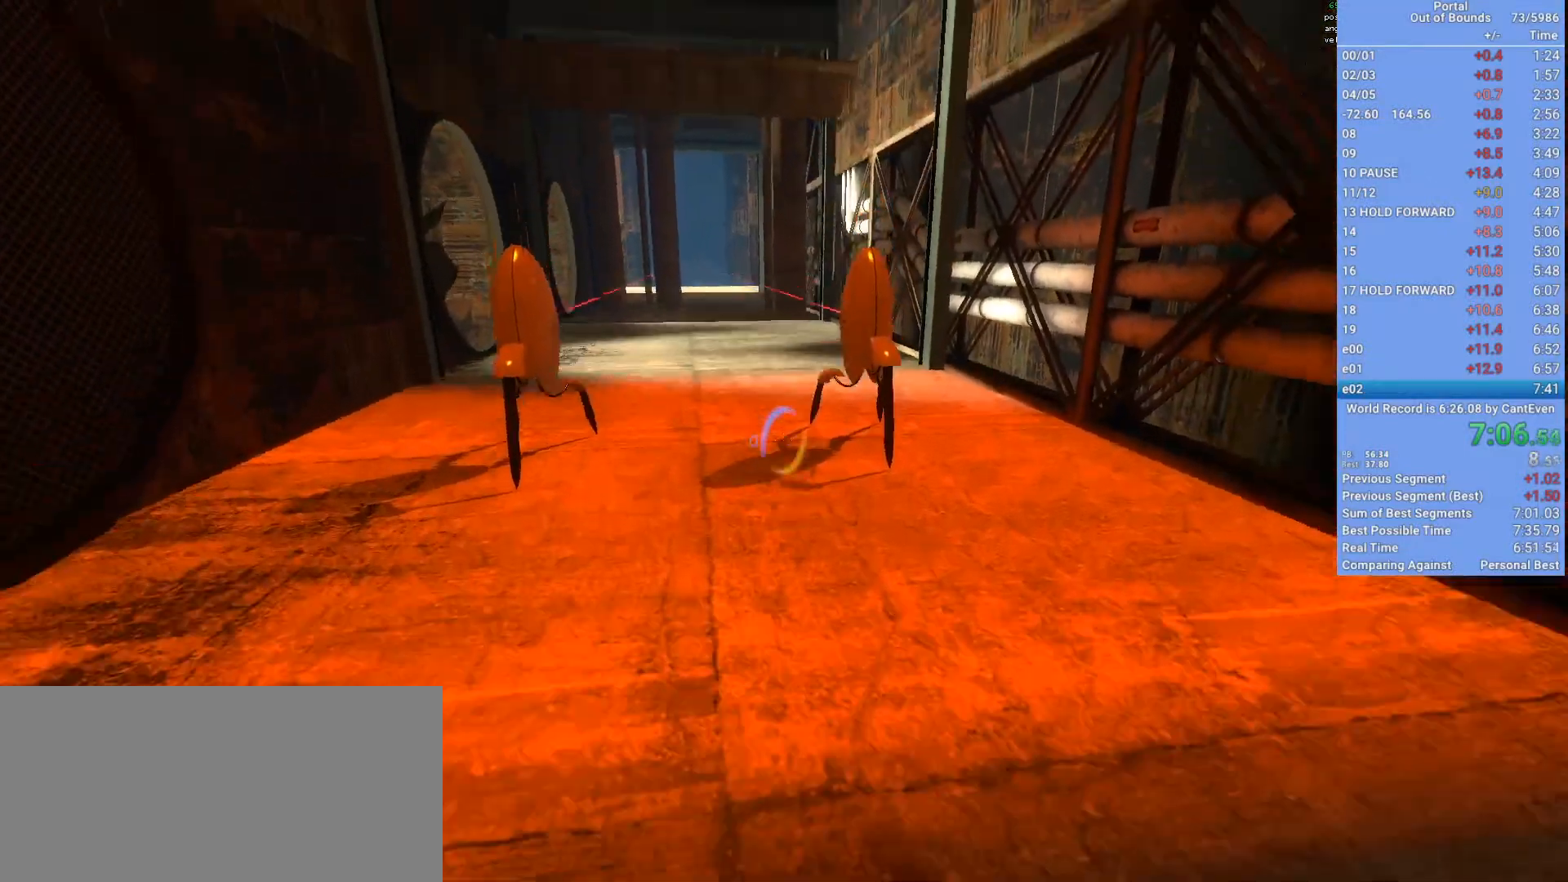
{"keys": [], "mouse": ["right"], "events": [[433, "mouse_right", "down"]]}
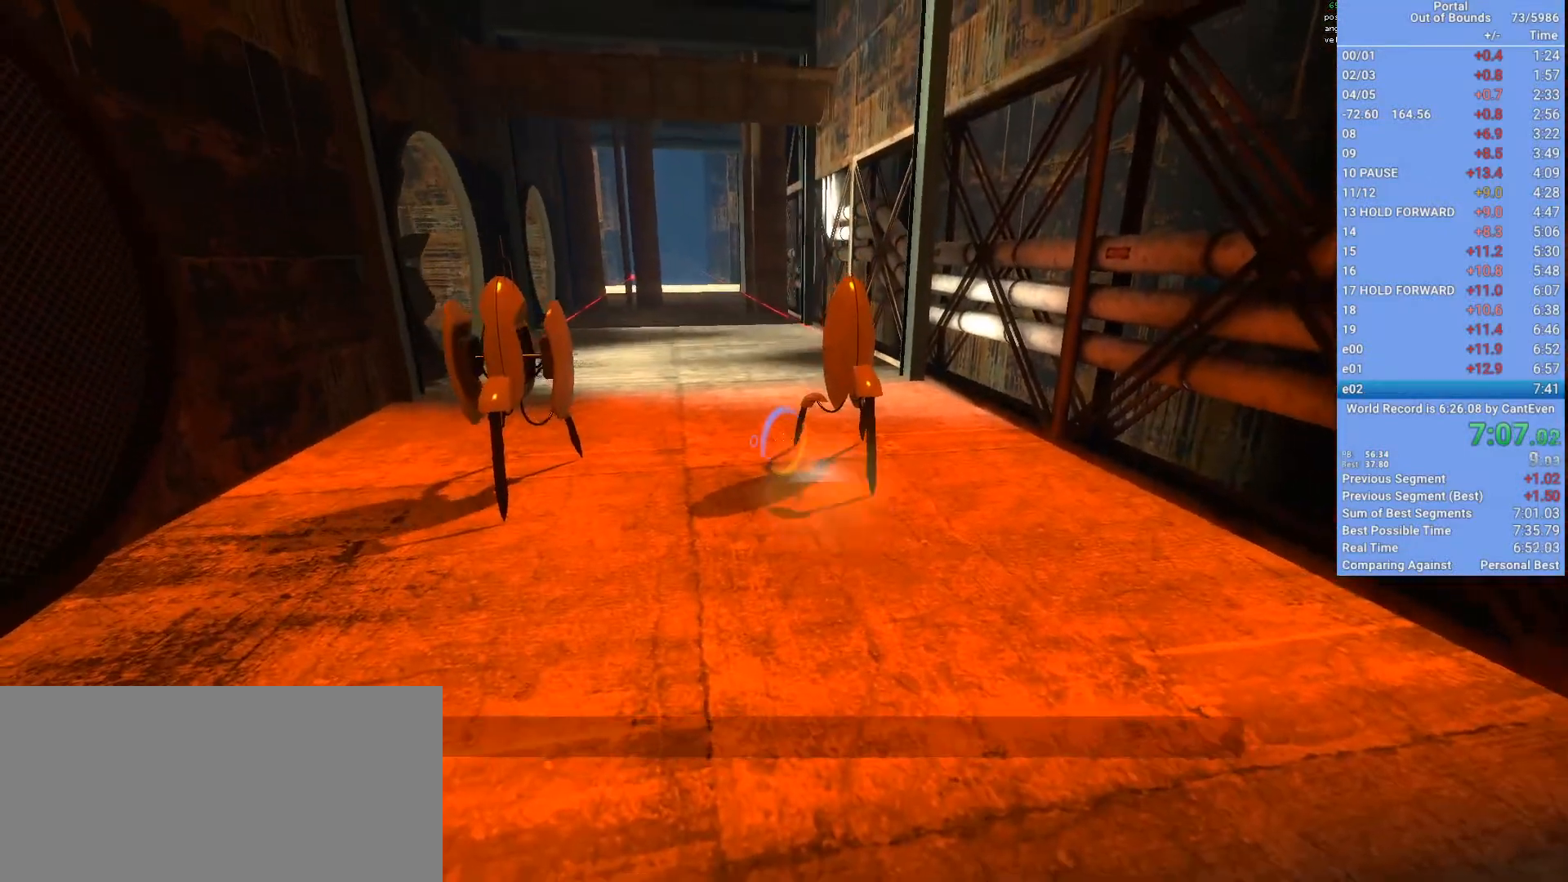
{"keys": ["q"], "mouse": [], "events": [[33, "a", "down"], [33, "mouse_right", "up"], [133, "s", "down"], [267, "a", "up"], [400, "s", "up"], [433, "q", "down"]]}